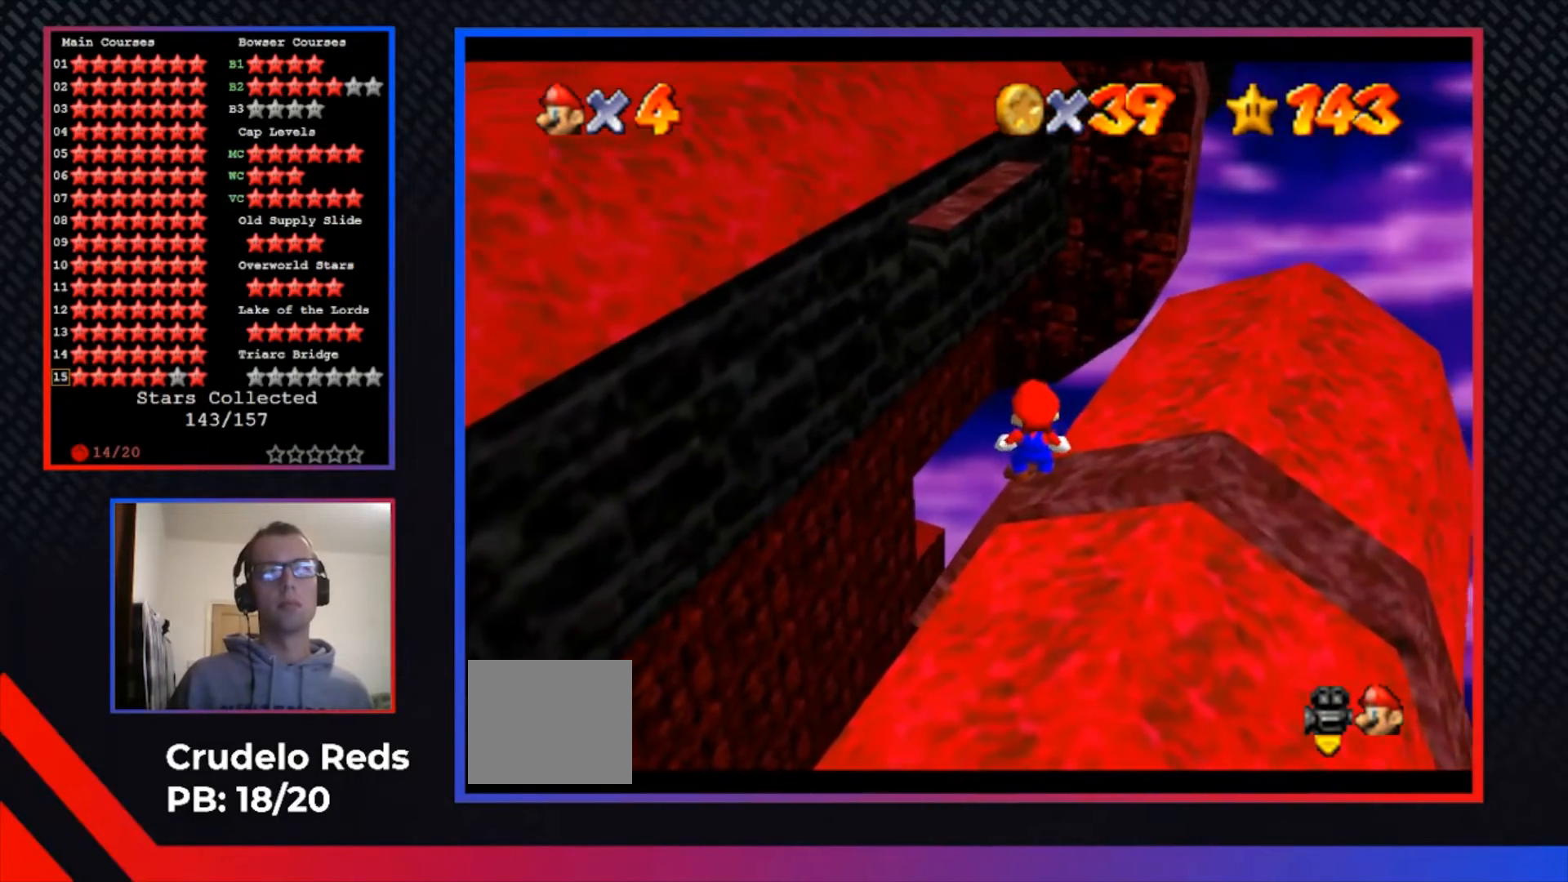
Gameplay with a controller (Xbox layout); each line is a JSON object with the inputs held at the frame after it. "events" lists button and stick changes between this image and that frame as [ms after this image, input, new state], when the widget could be followed in between. Not read: R3.
{"buttons": [], "left_stick": "center", "right_stick": "center", "events": [[133, "A", "down"], [233, "A", "up"], [367, "left_stick", "down-right"], [500, "left_stick", "center"]]}
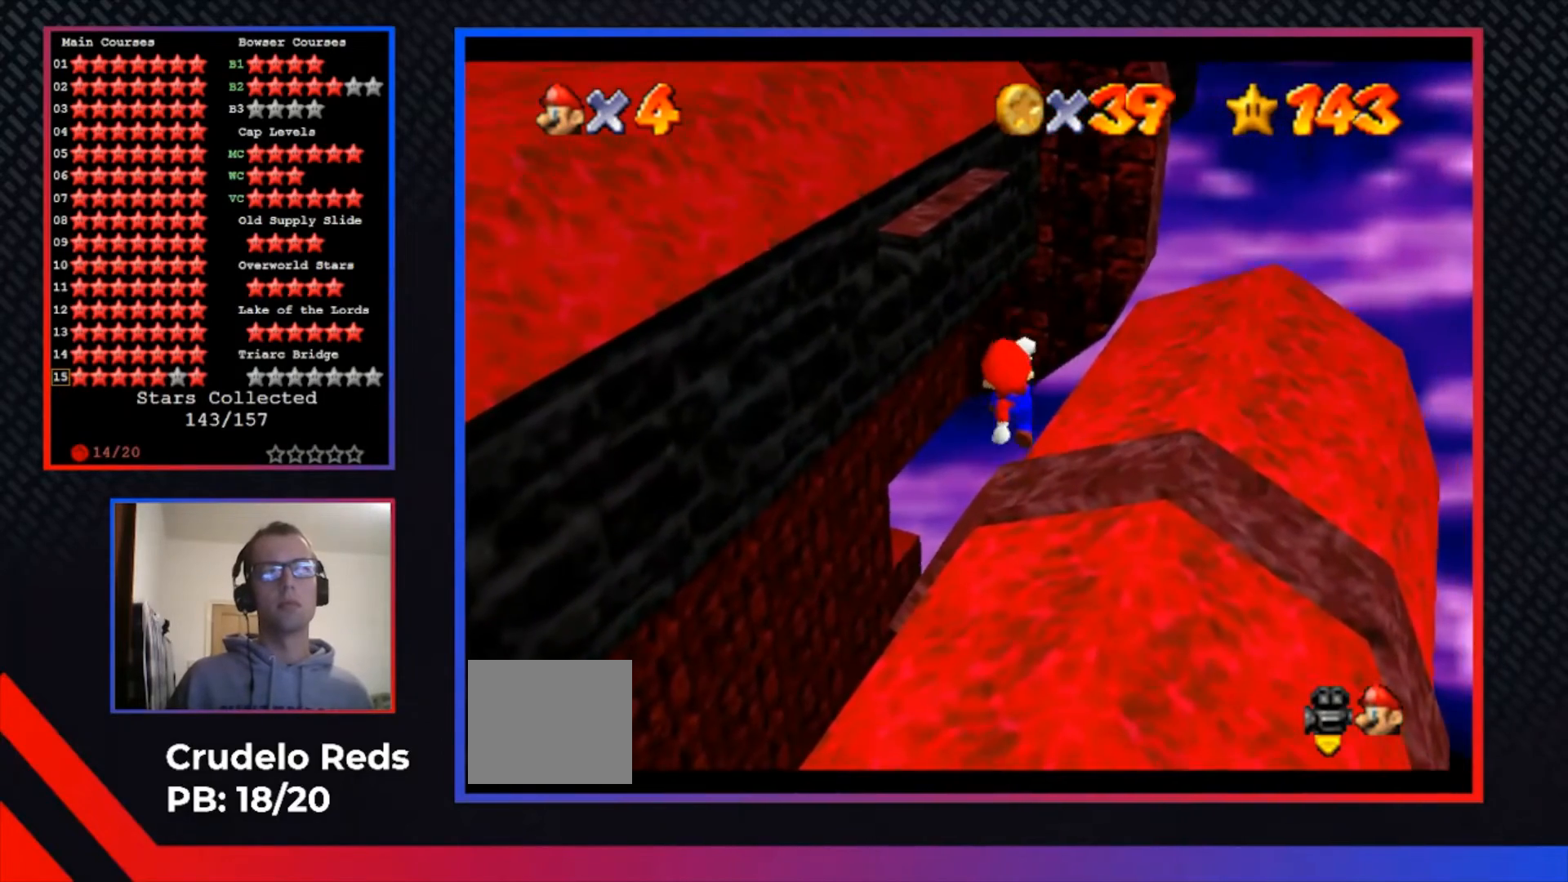
{"buttons": [], "left_stick": "center", "right_stick": "center", "events": [[267, "Y", "down"], [400, "Y", "up"]]}
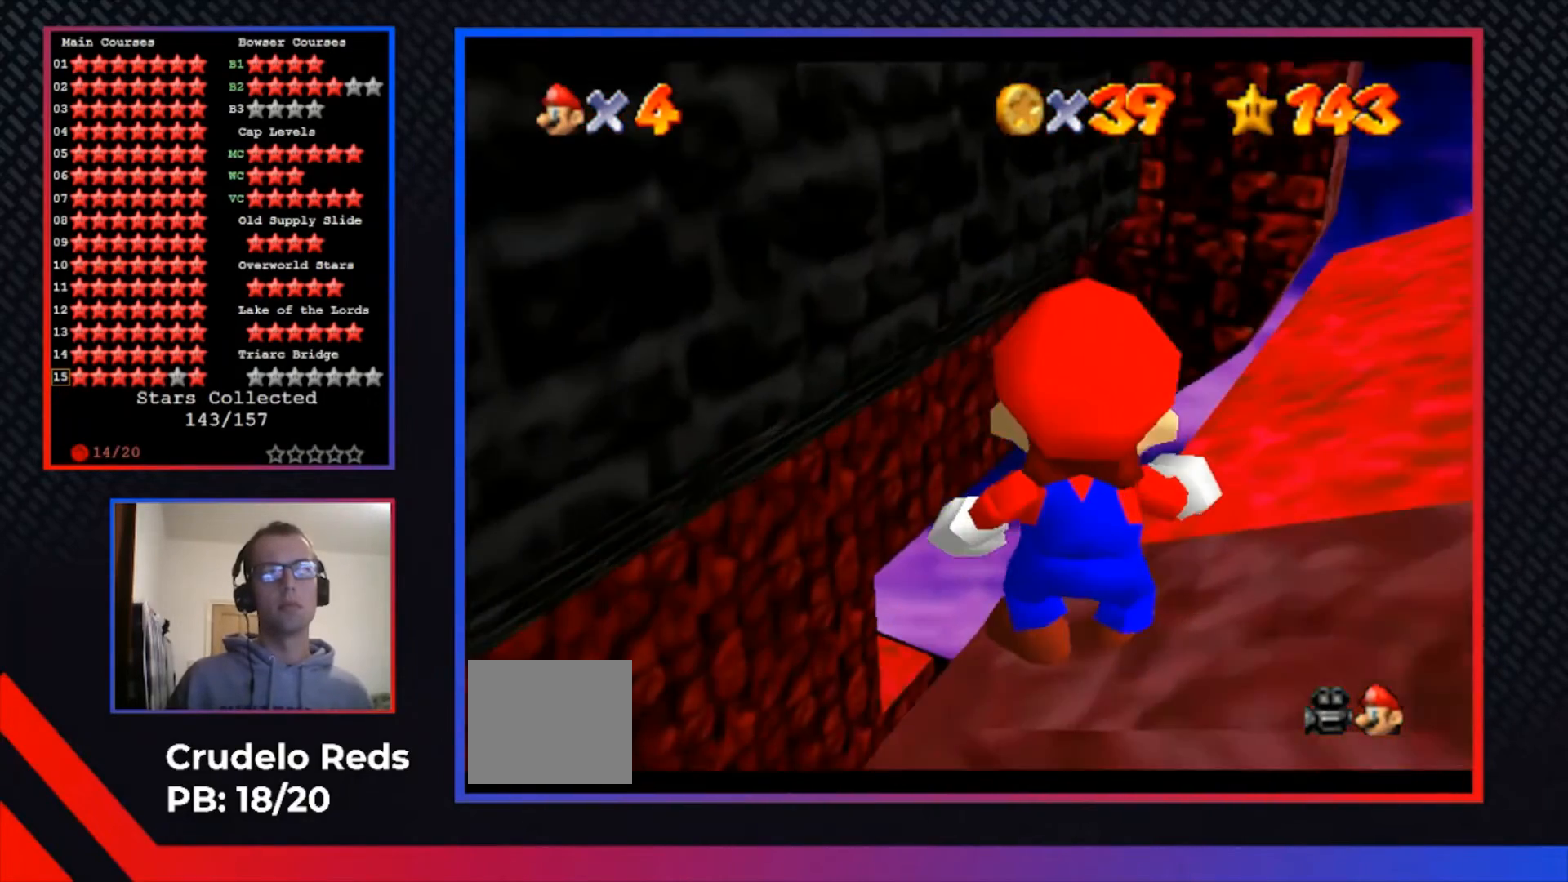
{"buttons": [], "left_stick": "center", "right_stick": "center", "events": [[400, "A", "down"], [500, "A", "up"]]}
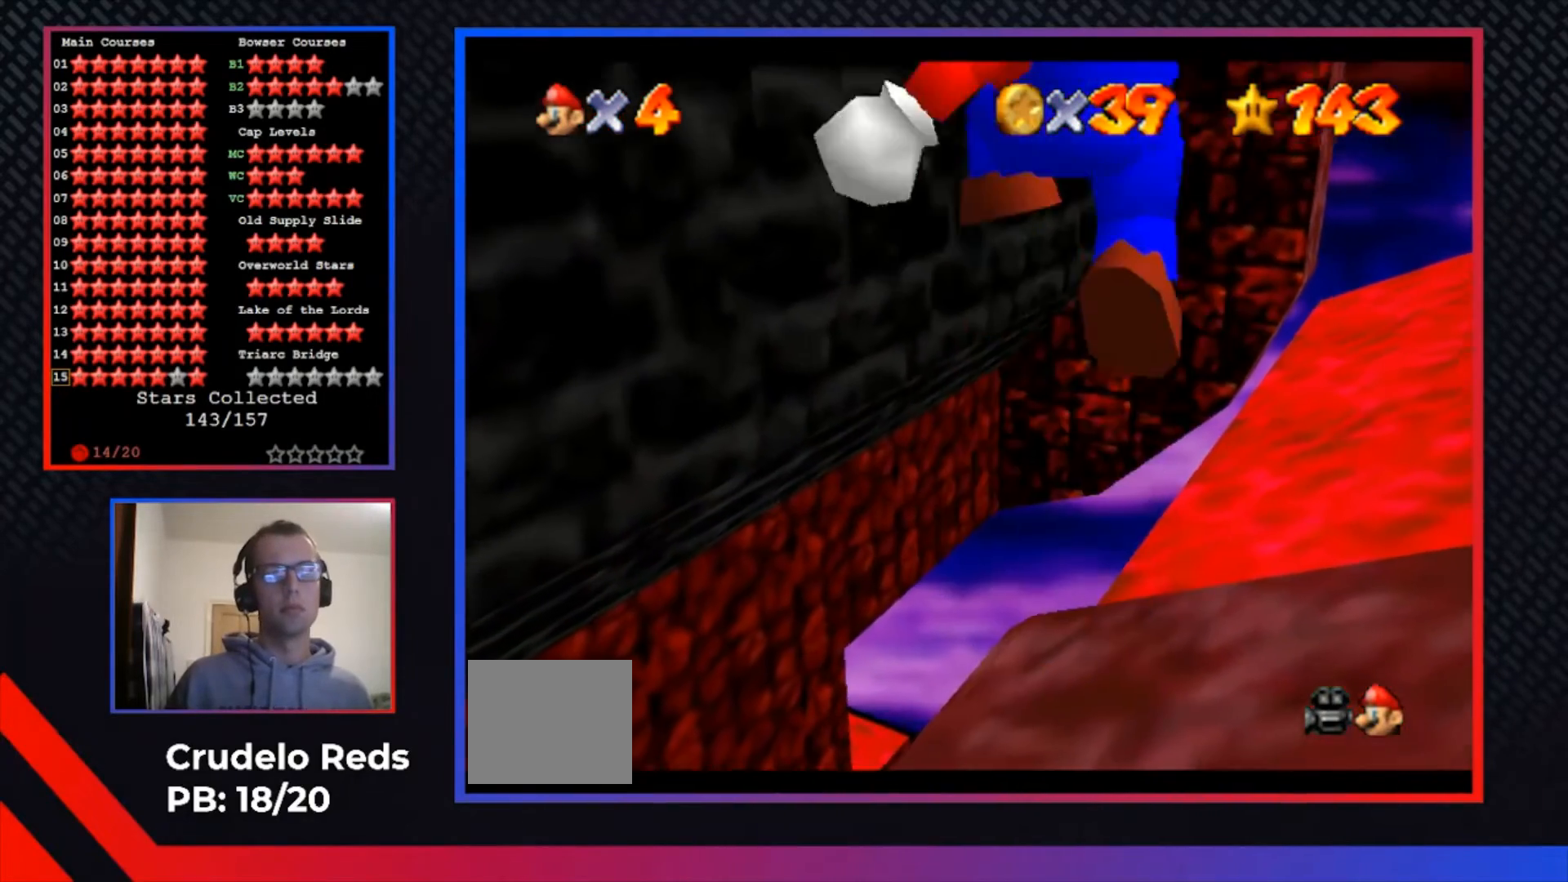
{"buttons": [], "left_stick": "center", "right_stick": "center", "events": [[167, "left_stick", "down"], [267, "left_stick", "center"]]}
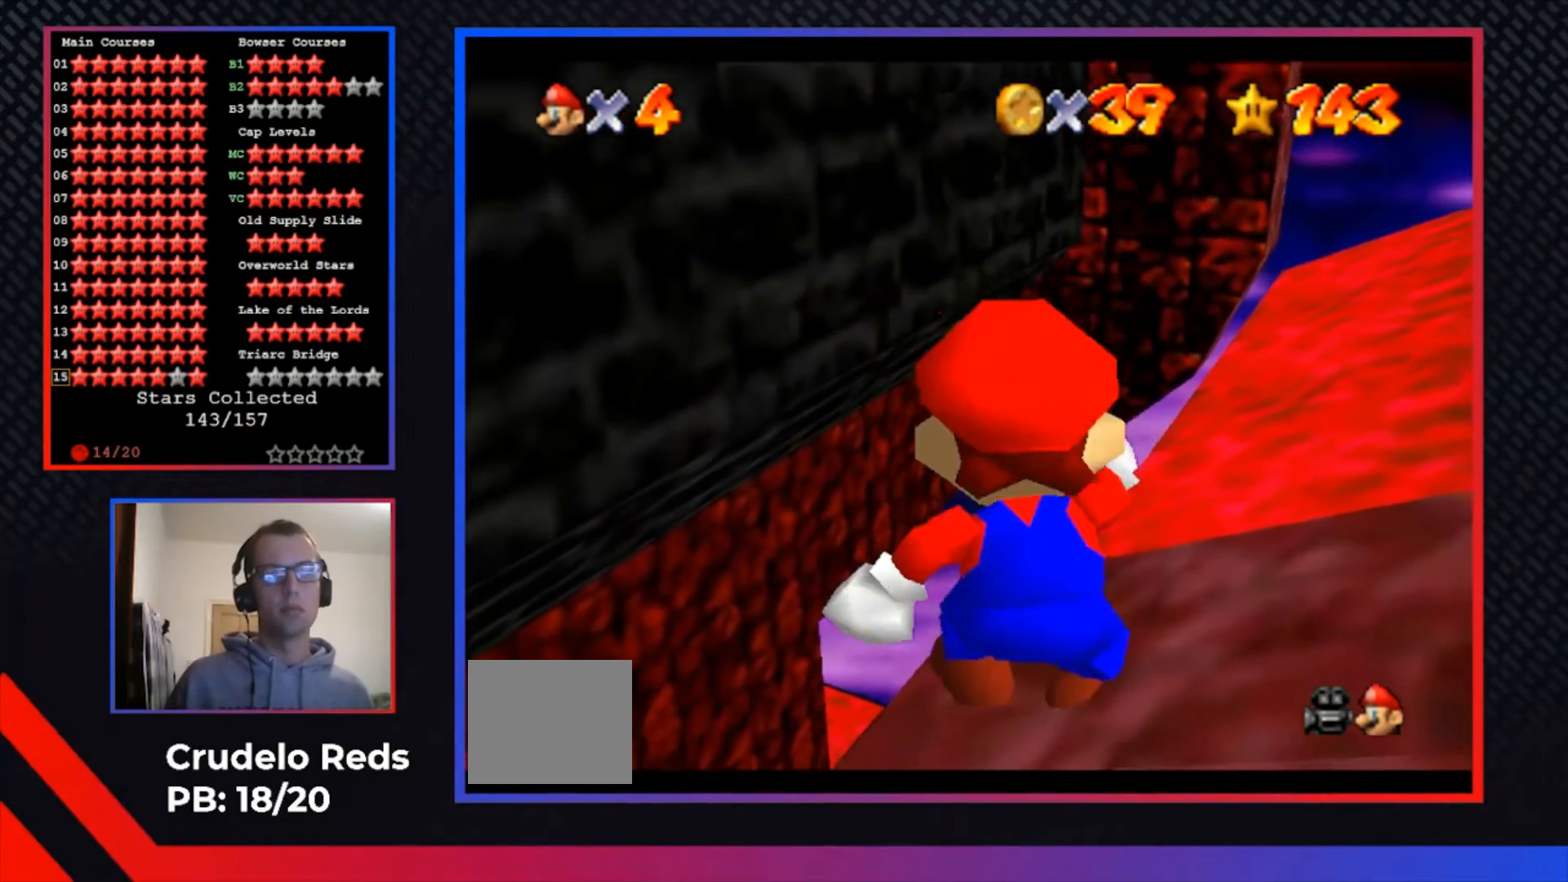
{"buttons": [], "left_stick": "center", "right_stick": "center", "events": [[367, "A", "down"], [467, "A", "up"]]}
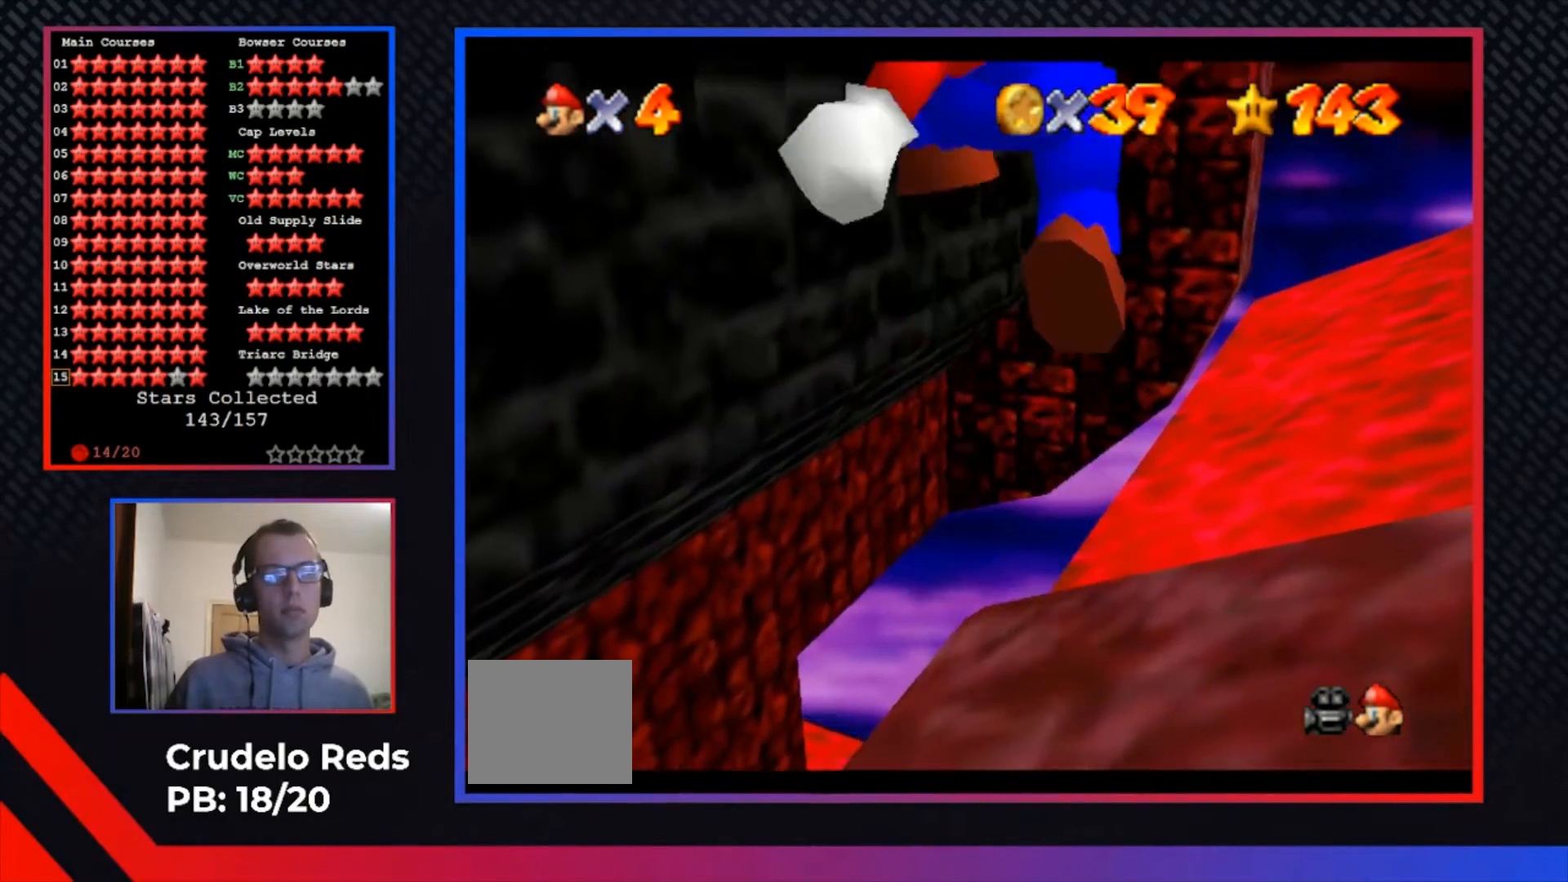
{"buttons": [], "left_stick": "center", "right_stick": "center", "events": [[133, "left_stick", "down"], [233, "left_stick", "center"]]}
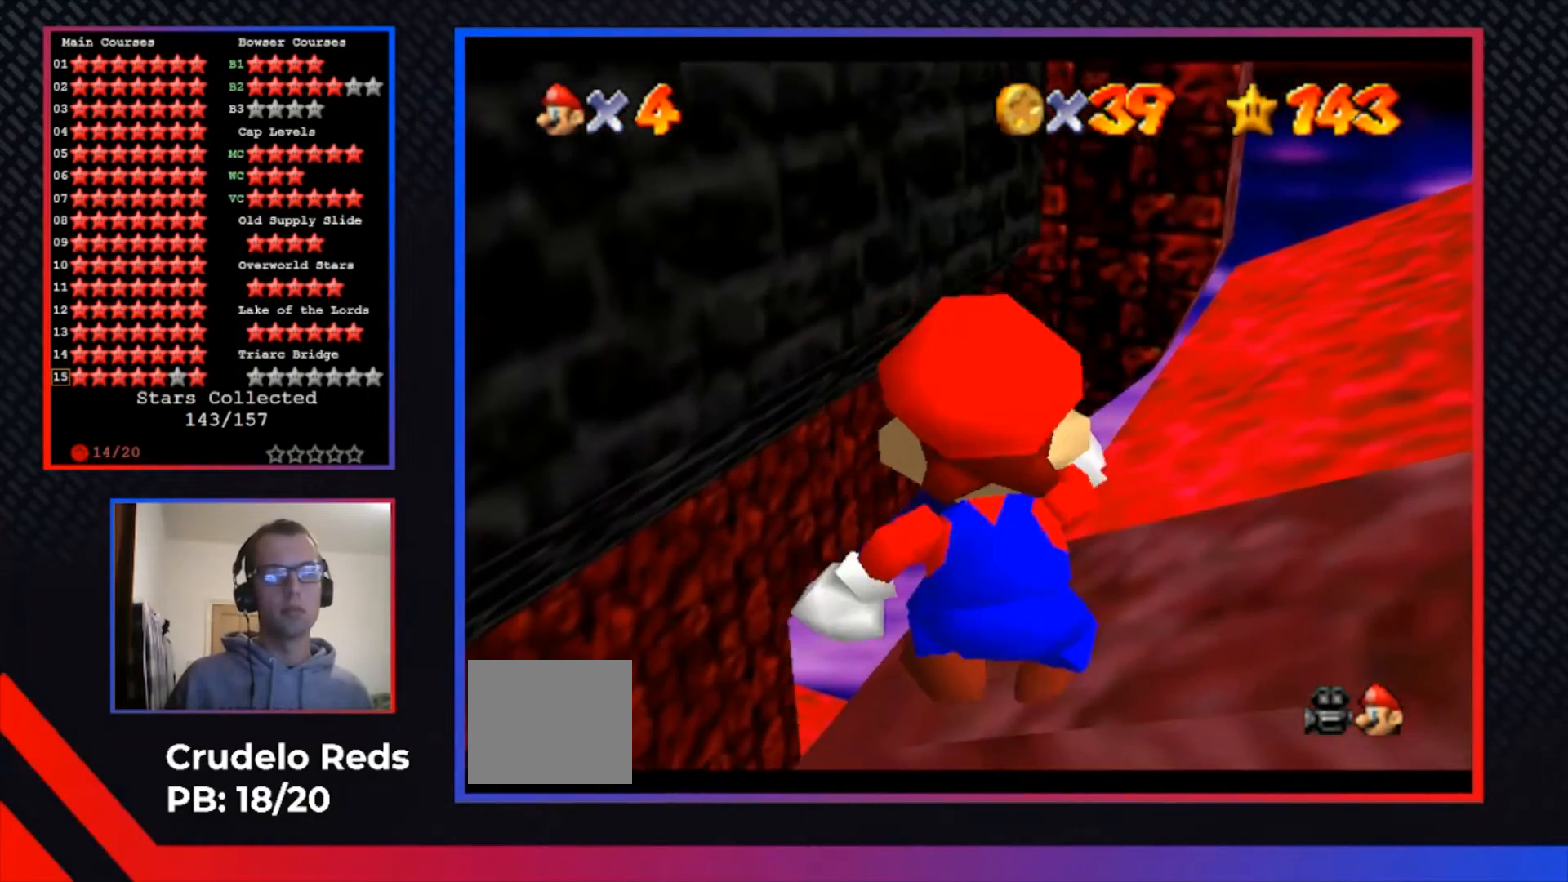
{"buttons": ["B"], "left_stick": "center", "right_stick": "center", "events": [[467, "B", "down"]]}
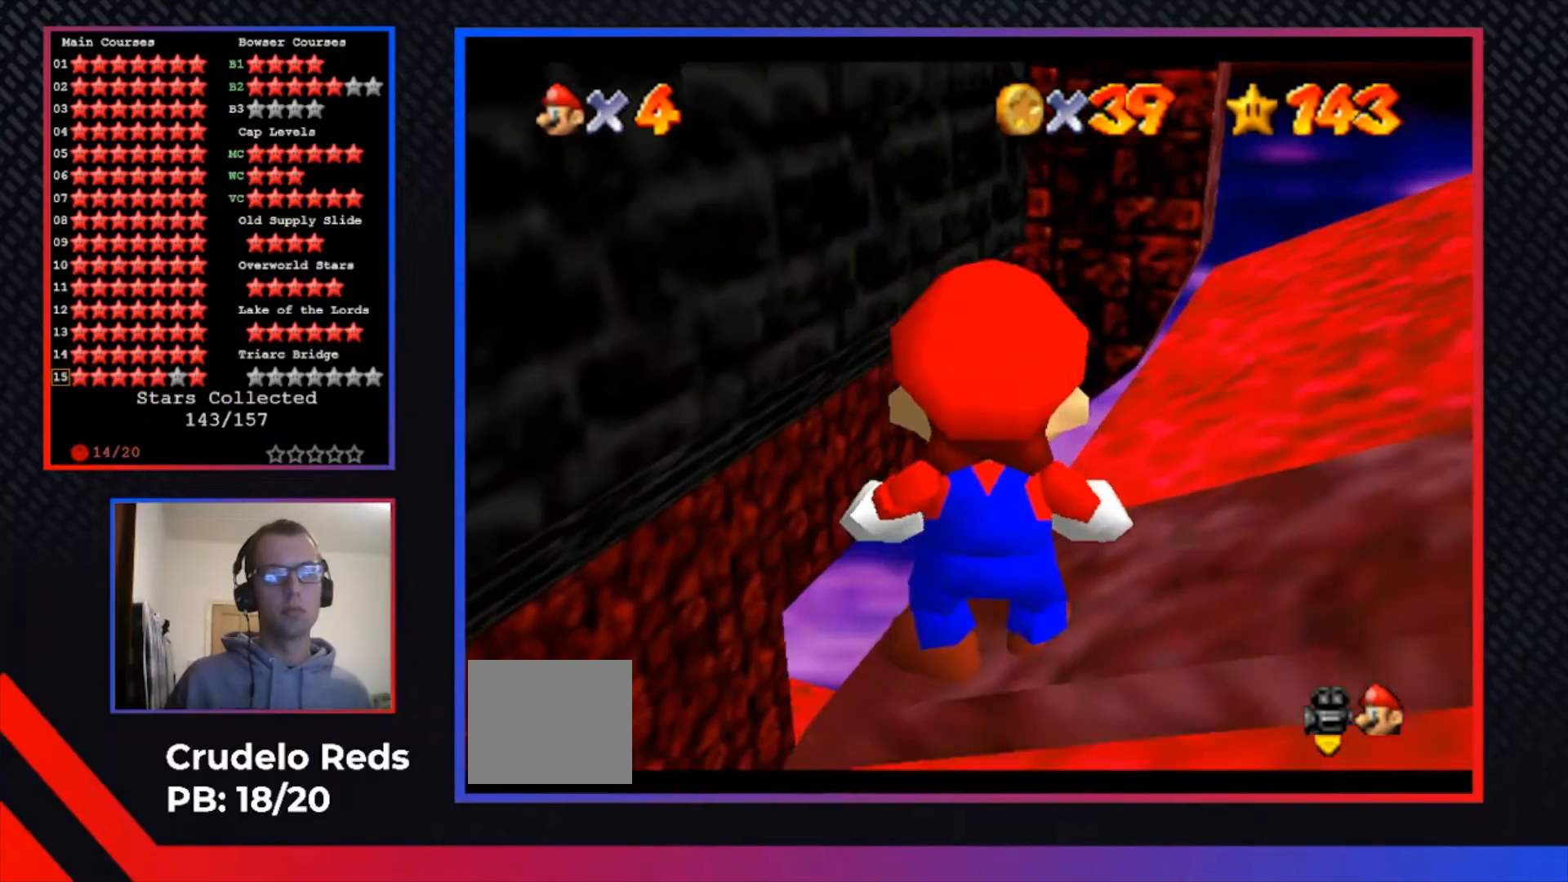
{"buttons": [], "left_stick": "center", "right_stick": "center", "events": [[100, "B", "up"]]}
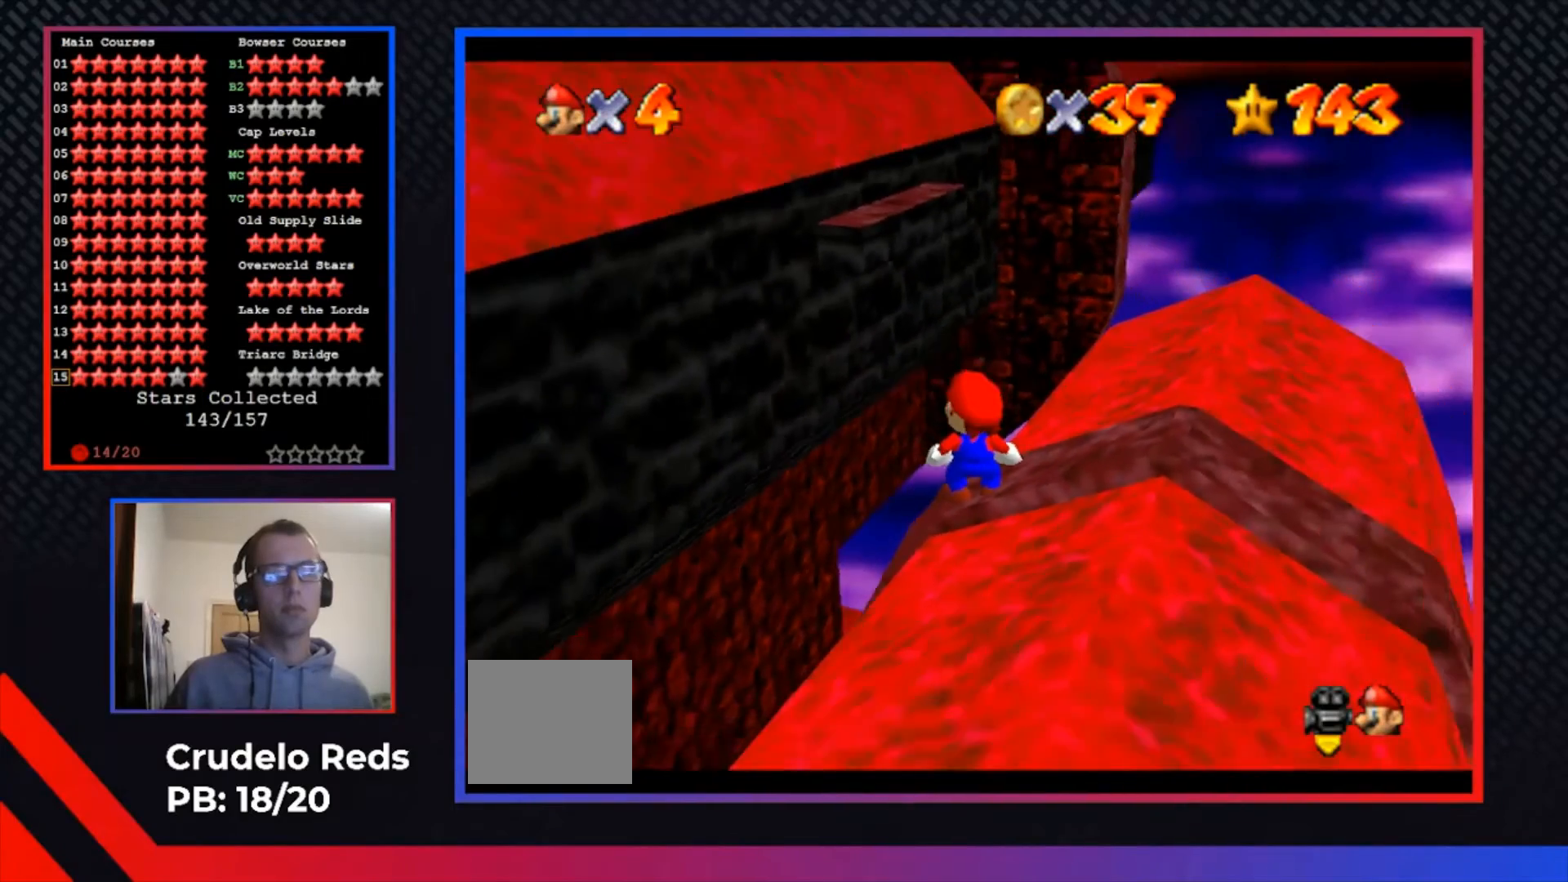
{"buttons": [], "left_stick": "center", "right_stick": "center", "events": []}
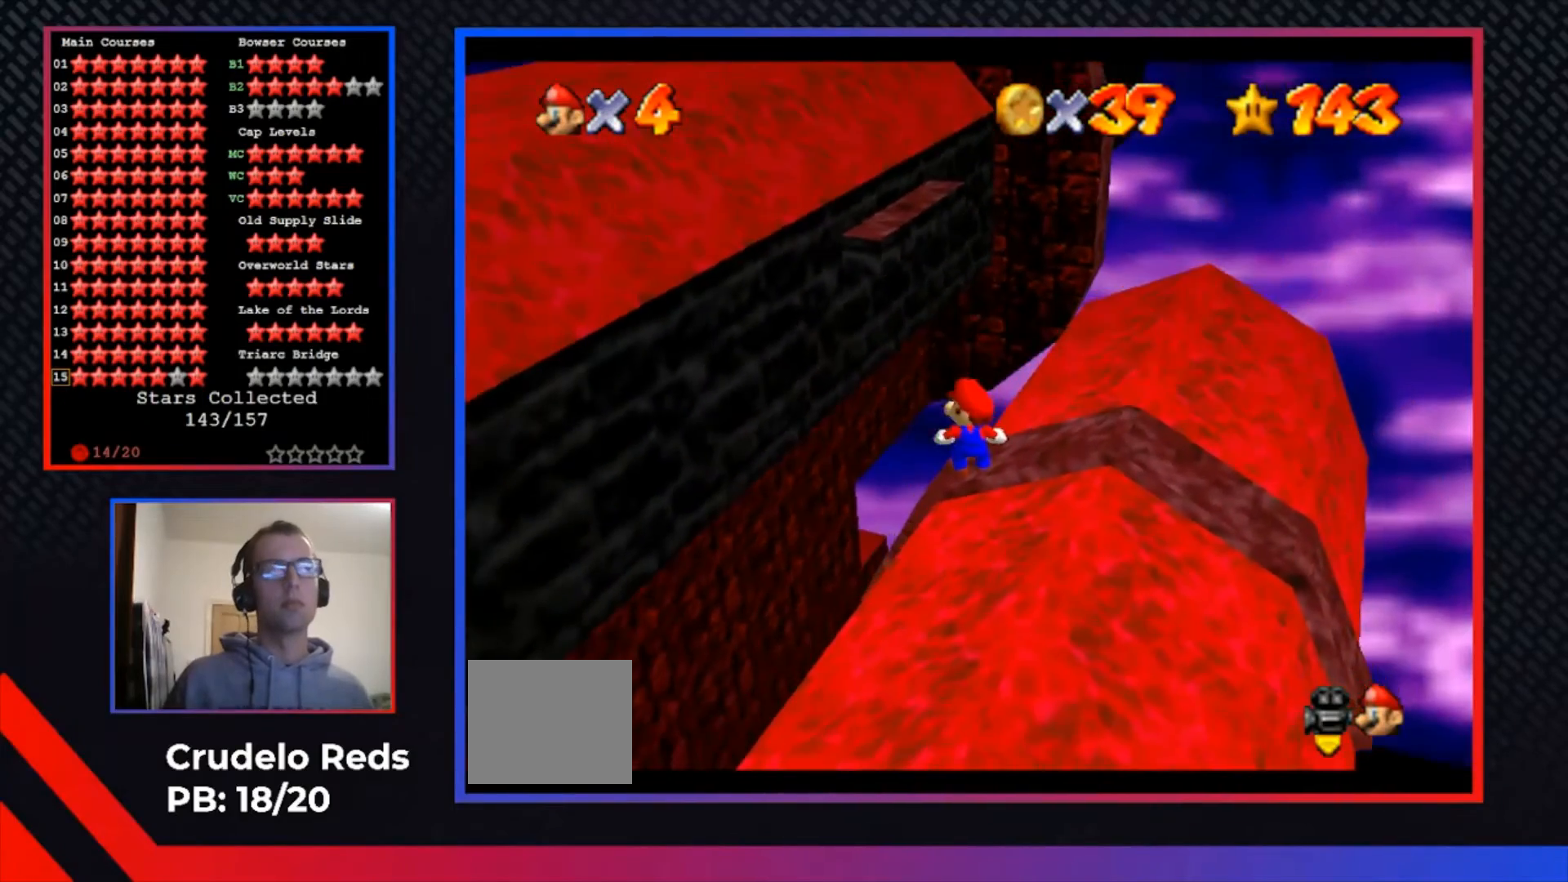
{"buttons": ["X"], "left_stick": "center", "right_stick": "center", "events": [[33, "A", "down"], [167, "A", "up"], [367, "X", "down"]]}
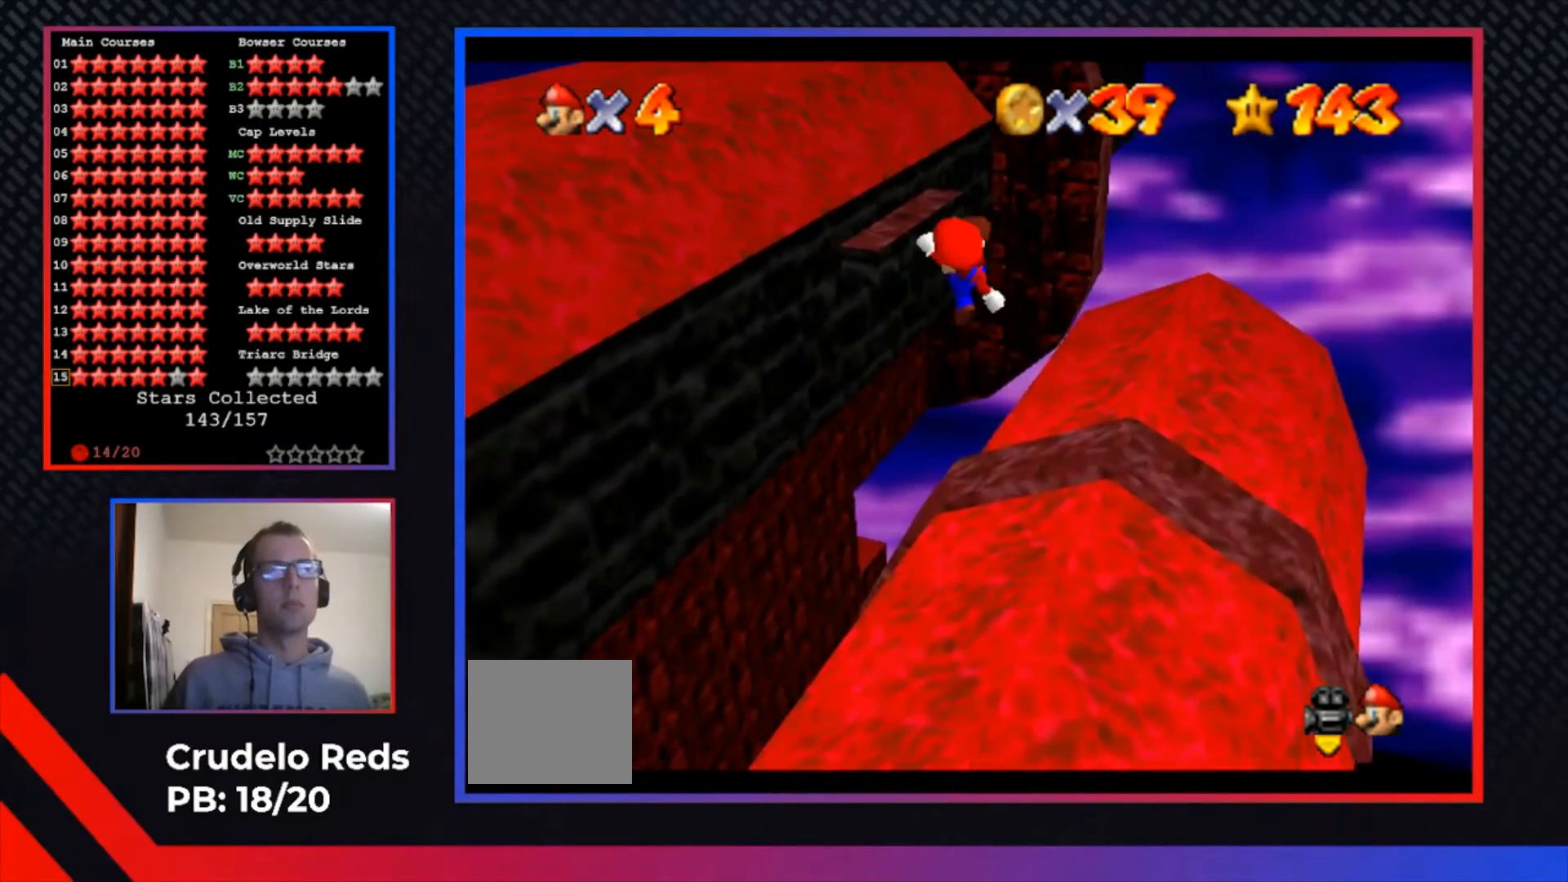
{"buttons": ["A"], "left_stick": "up", "right_stick": "center", "events": [[67, "X", "up"], [167, "left_stick", "up"], [467, "A", "down"]]}
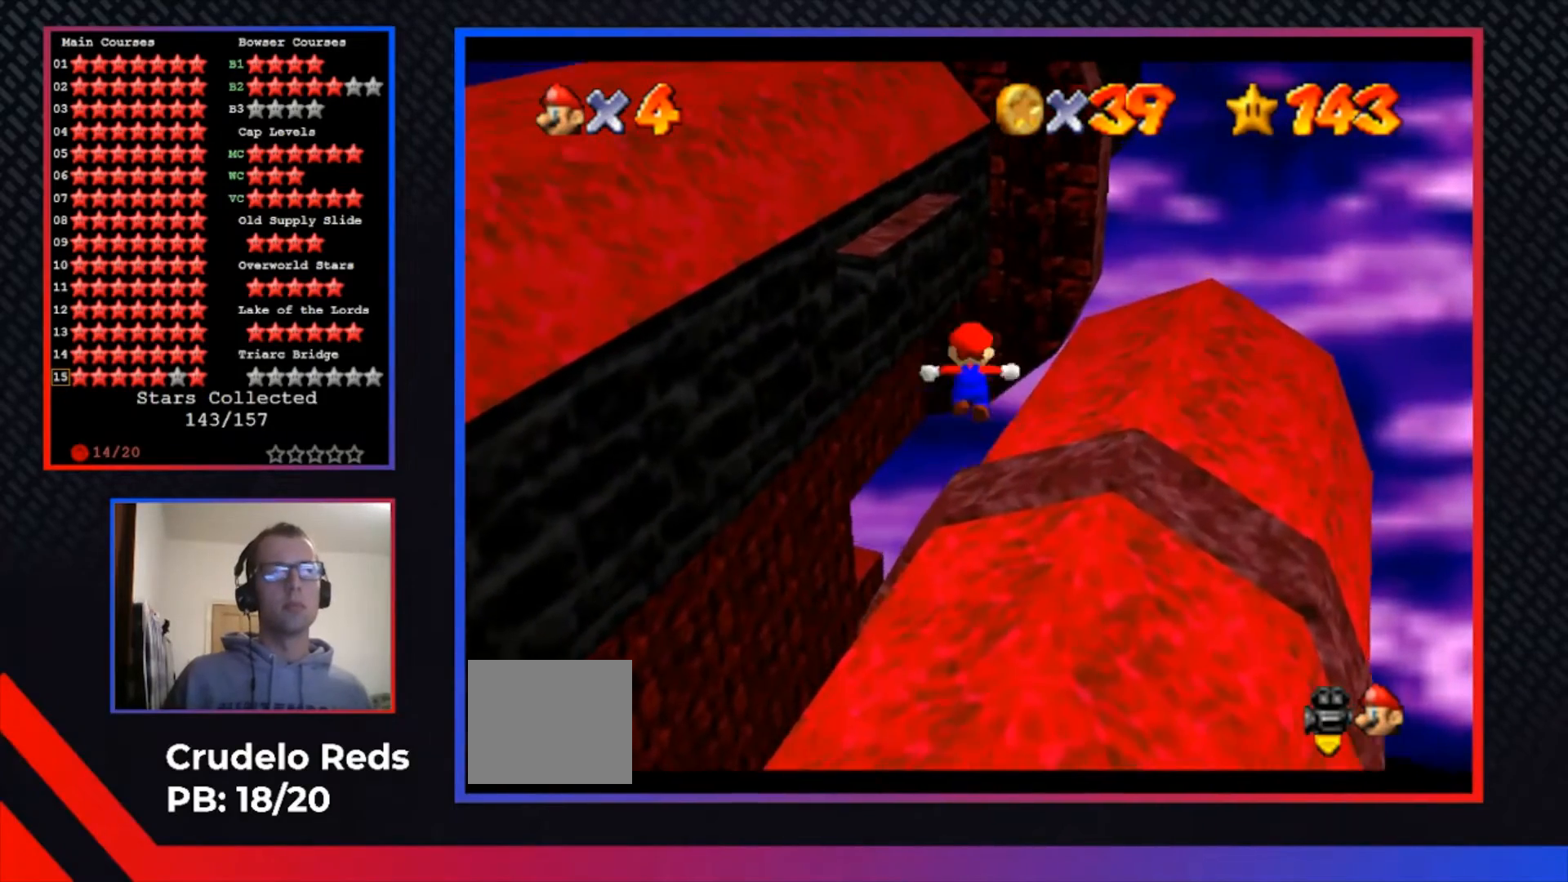
{"buttons": [], "left_stick": "center", "right_stick": "center", "events": [[133, "left_stick", "up-left"], [400, "A", "up"], [467, "left_stick", "center"]]}
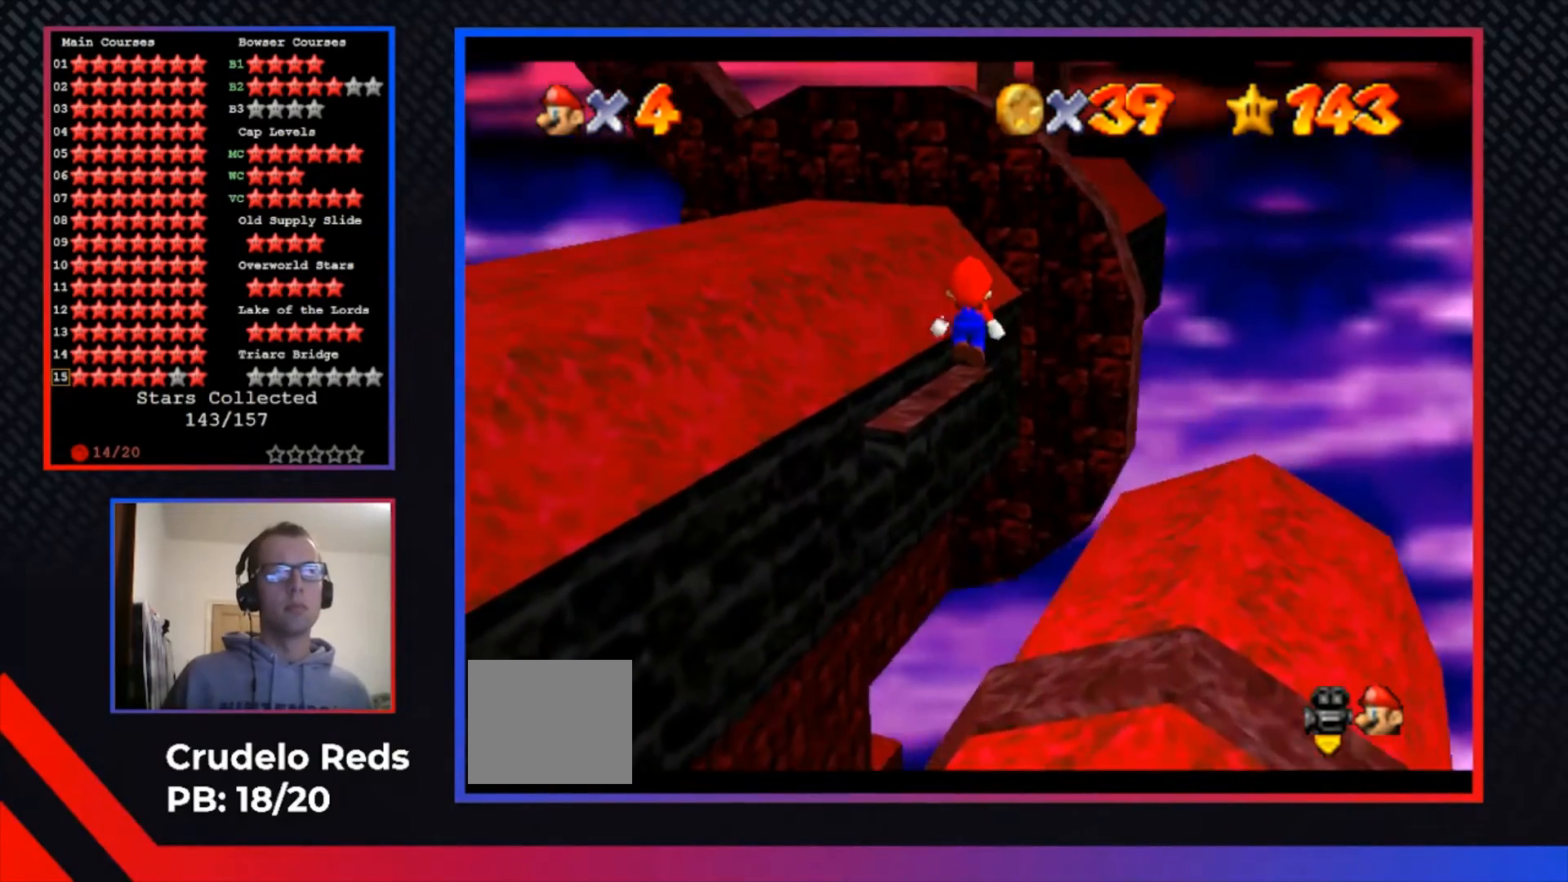
{"buttons": [], "left_stick": "up", "right_stick": "center", "events": [[100, "X", "down"], [233, "X", "up"], [300, "left_stick", "up-left"], [467, "left_stick", "up"]]}
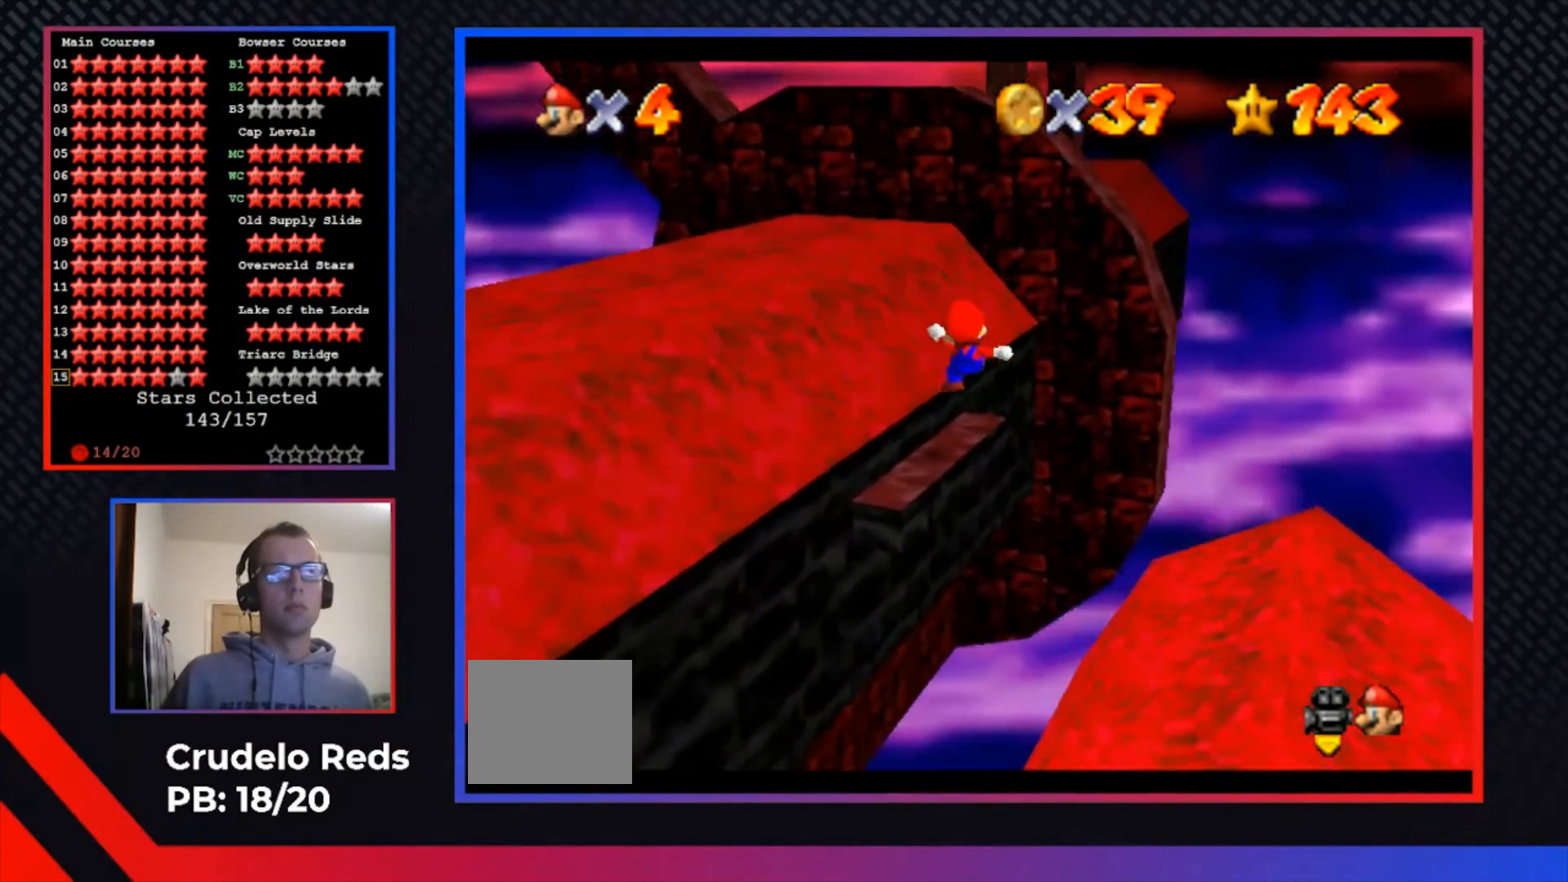
{"buttons": ["A"], "left_stick": "up-left", "right_stick": "center", "events": [[167, "A", "down"], [500, "left_stick", "up-left"]]}
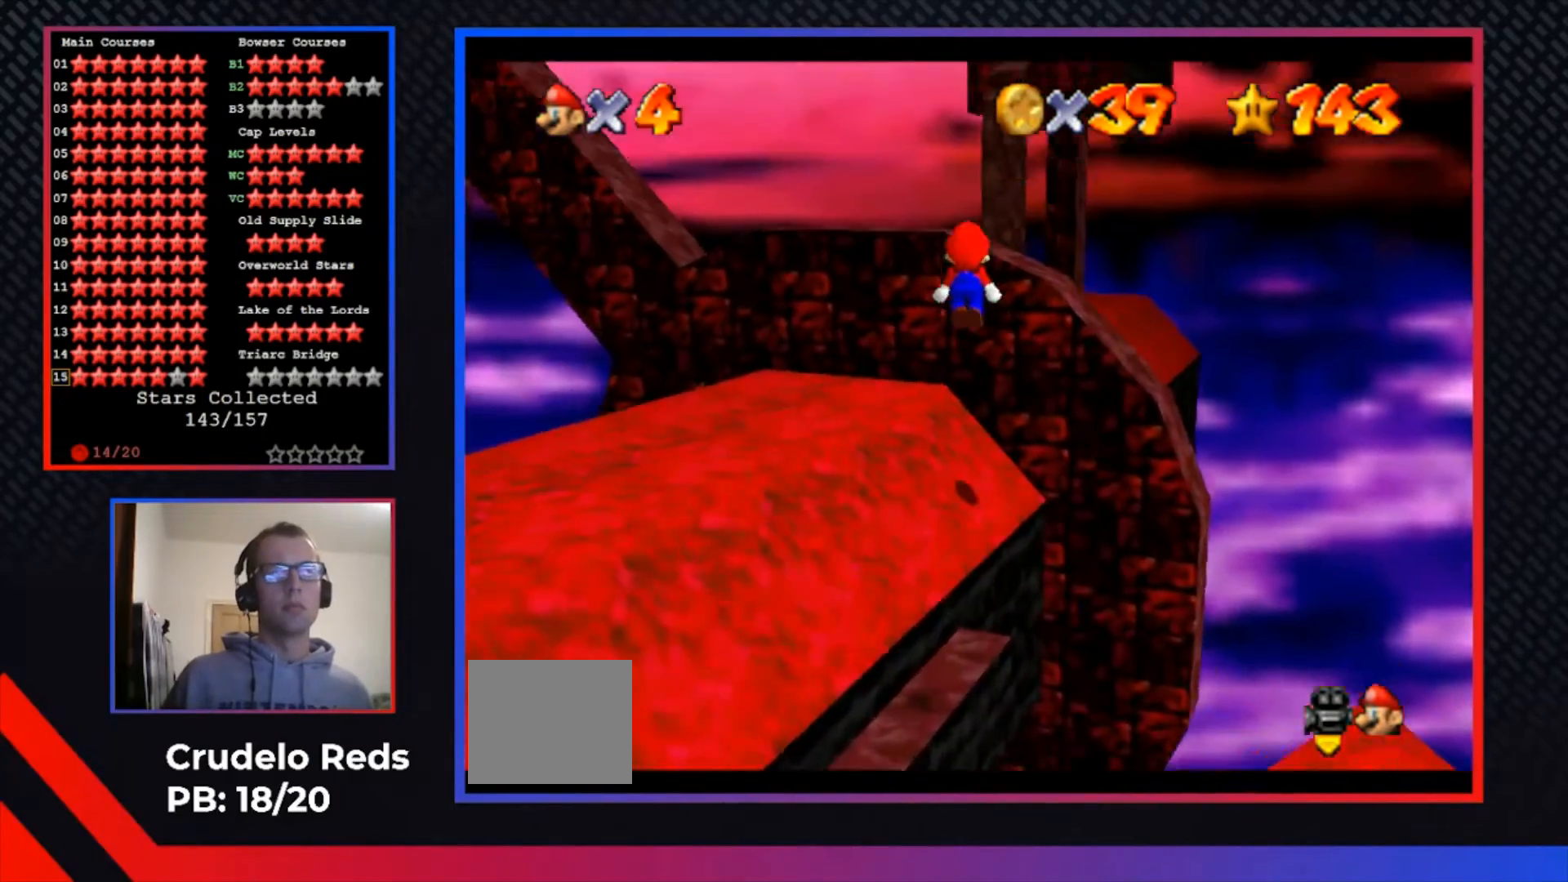
{"buttons": ["A"], "left_stick": "center", "right_stick": "center", "events": [[267, "A", "up"], [367, "A", "down"], [433, "left_stick", "center"]]}
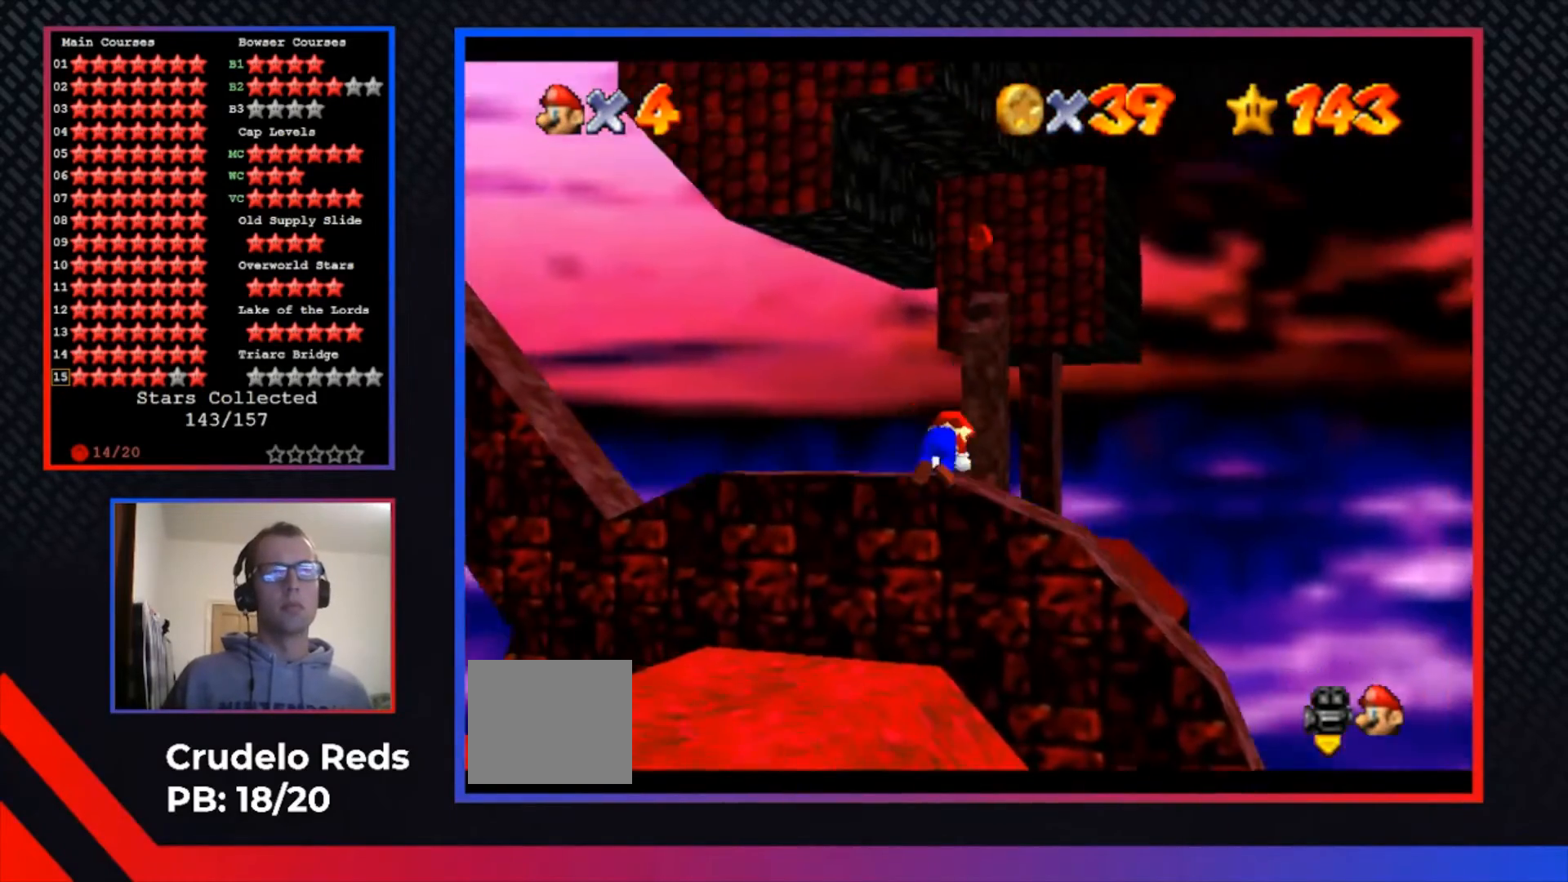
{"buttons": [], "left_stick": "center", "right_stick": "center", "events": [[33, "A", "up"]]}
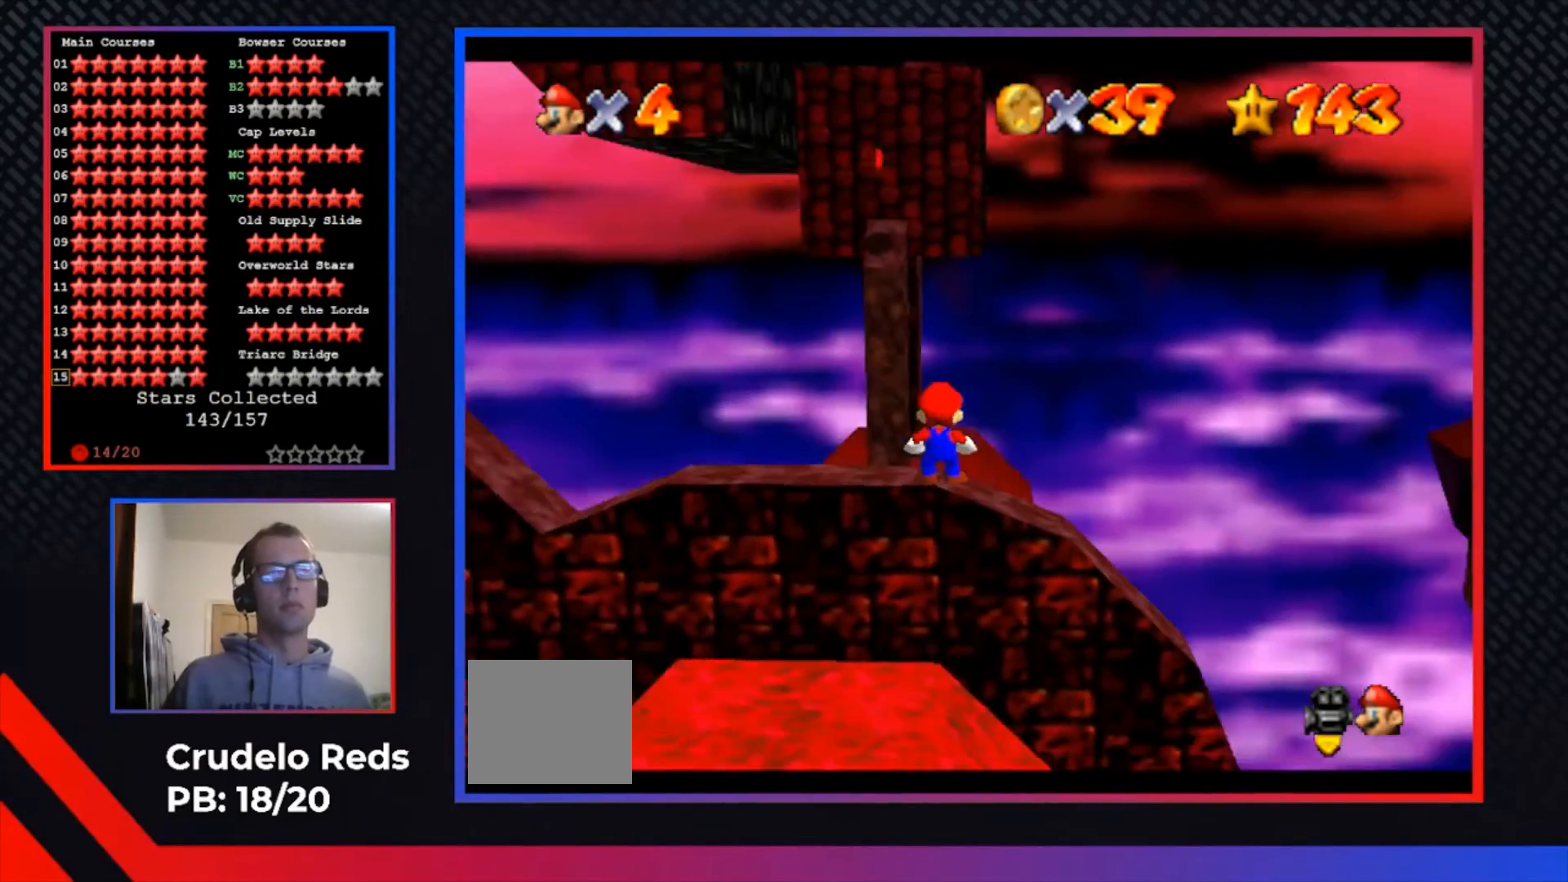
{"buttons": [], "left_stick": "left", "right_stick": "center", "events": [[133, "A", "down"], [300, "A", "up"], [300, "left_stick", "left"]]}
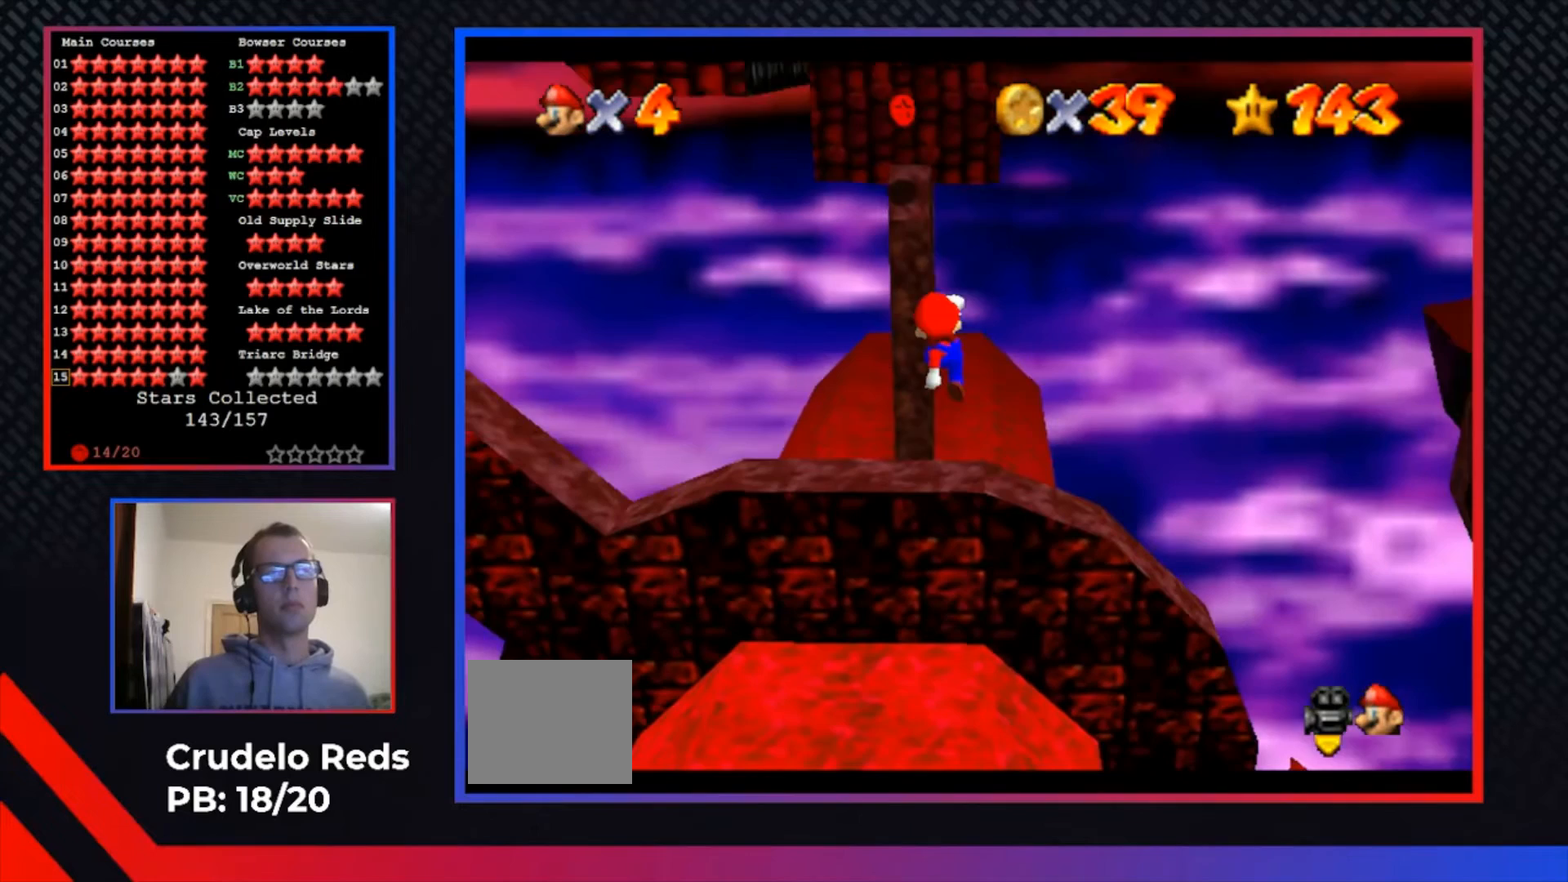
{"buttons": ["A"], "left_stick": "center", "right_stick": "center", "events": [[133, "left_stick", "center"], [500, "A", "down"]]}
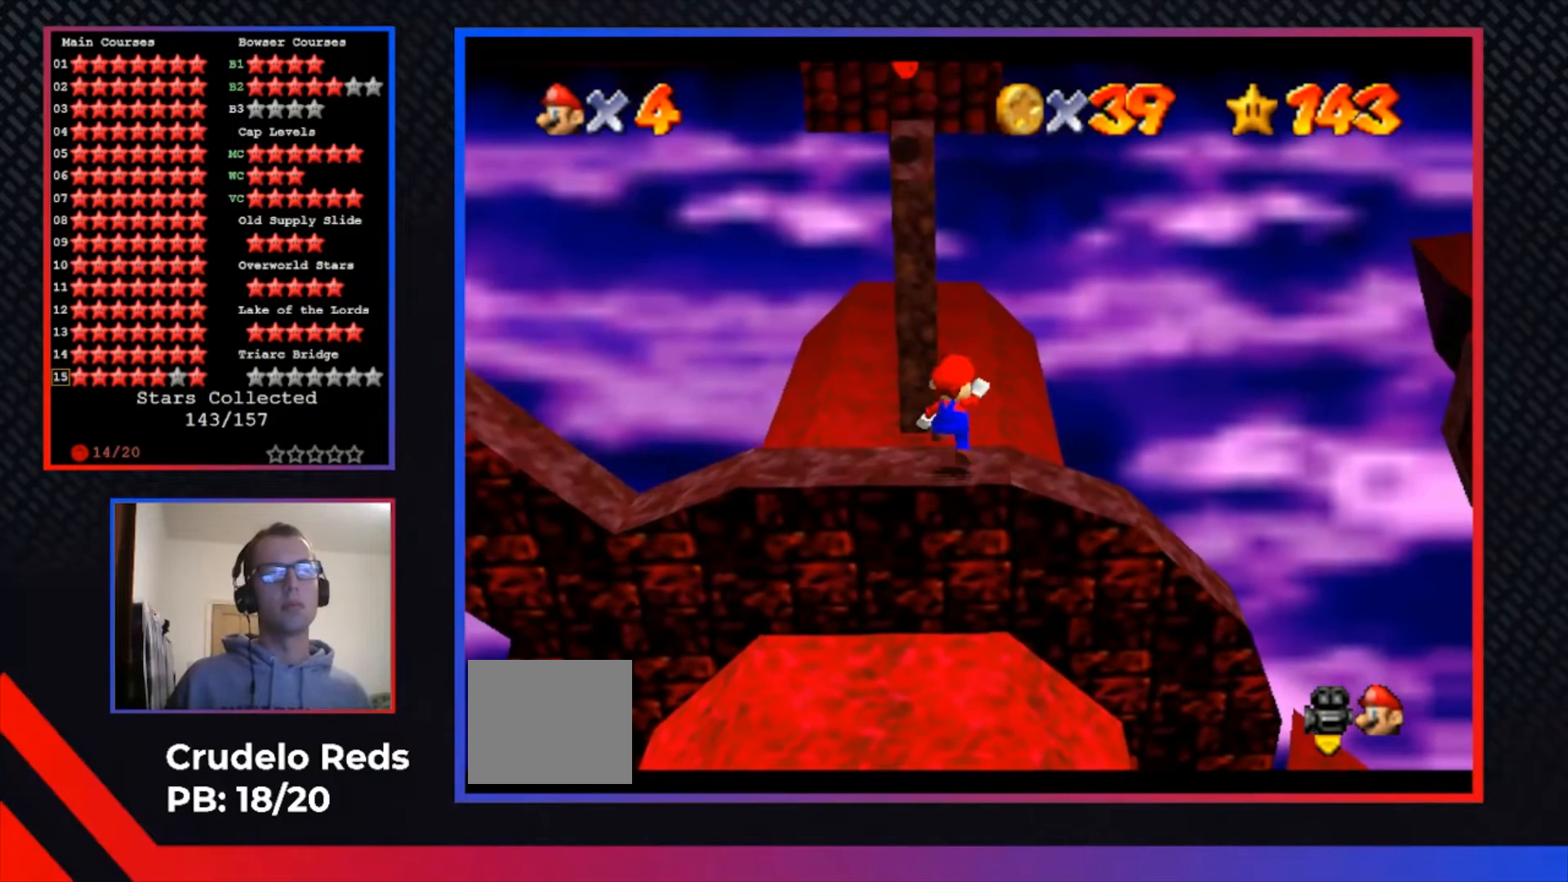
{"buttons": [], "left_stick": "center", "right_stick": "center", "events": [[100, "A", "up"], [100, "left_stick", "left"], [367, "left_stick", "center"]]}
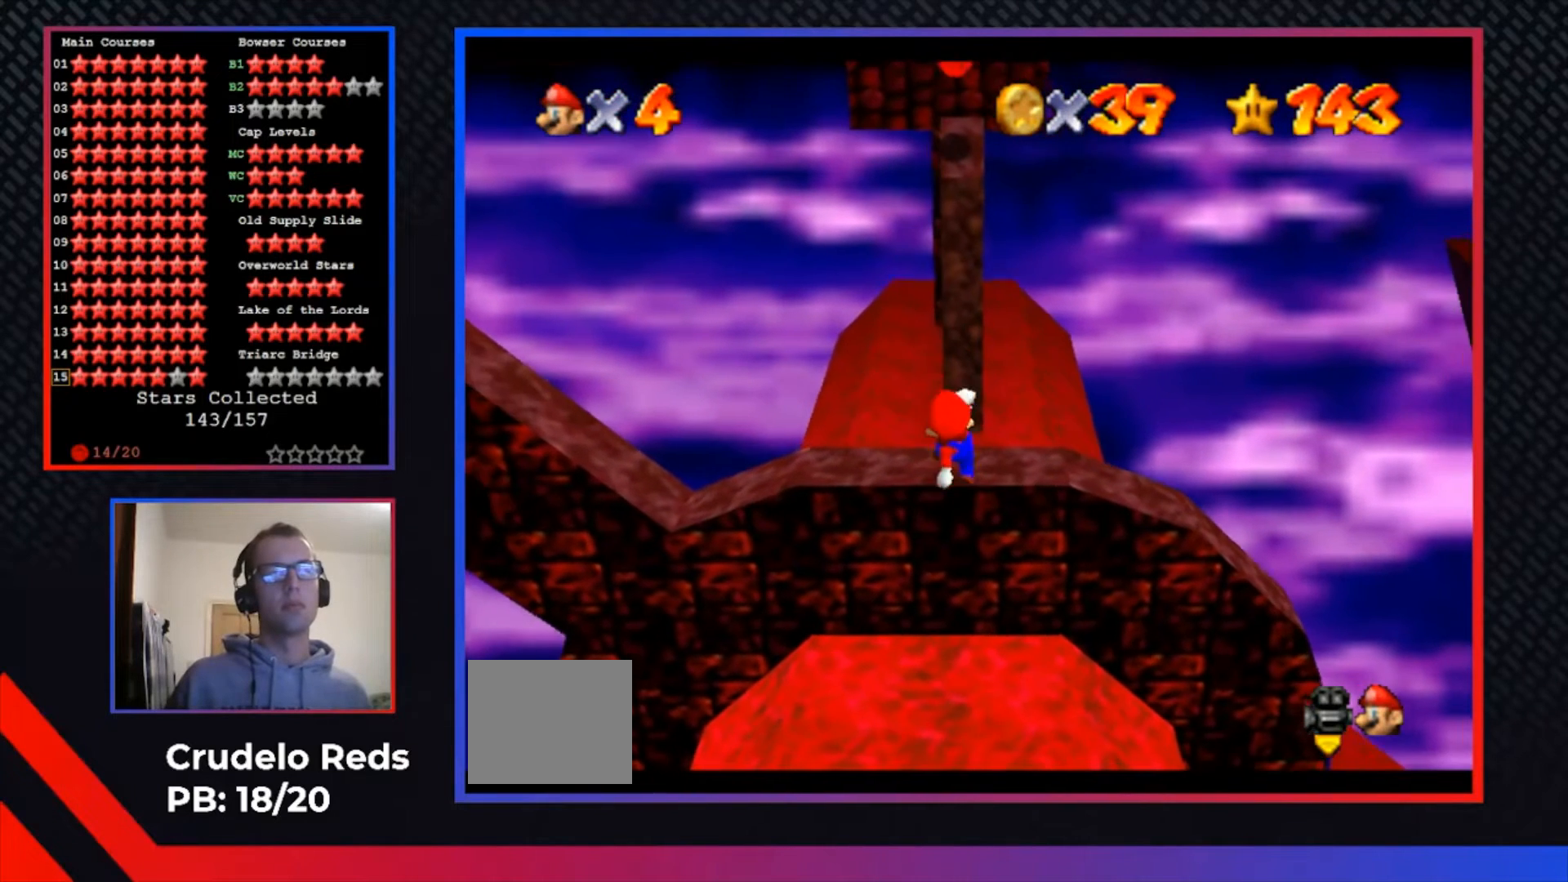
{"buttons": [], "left_stick": "center", "right_stick": "center", "events": []}
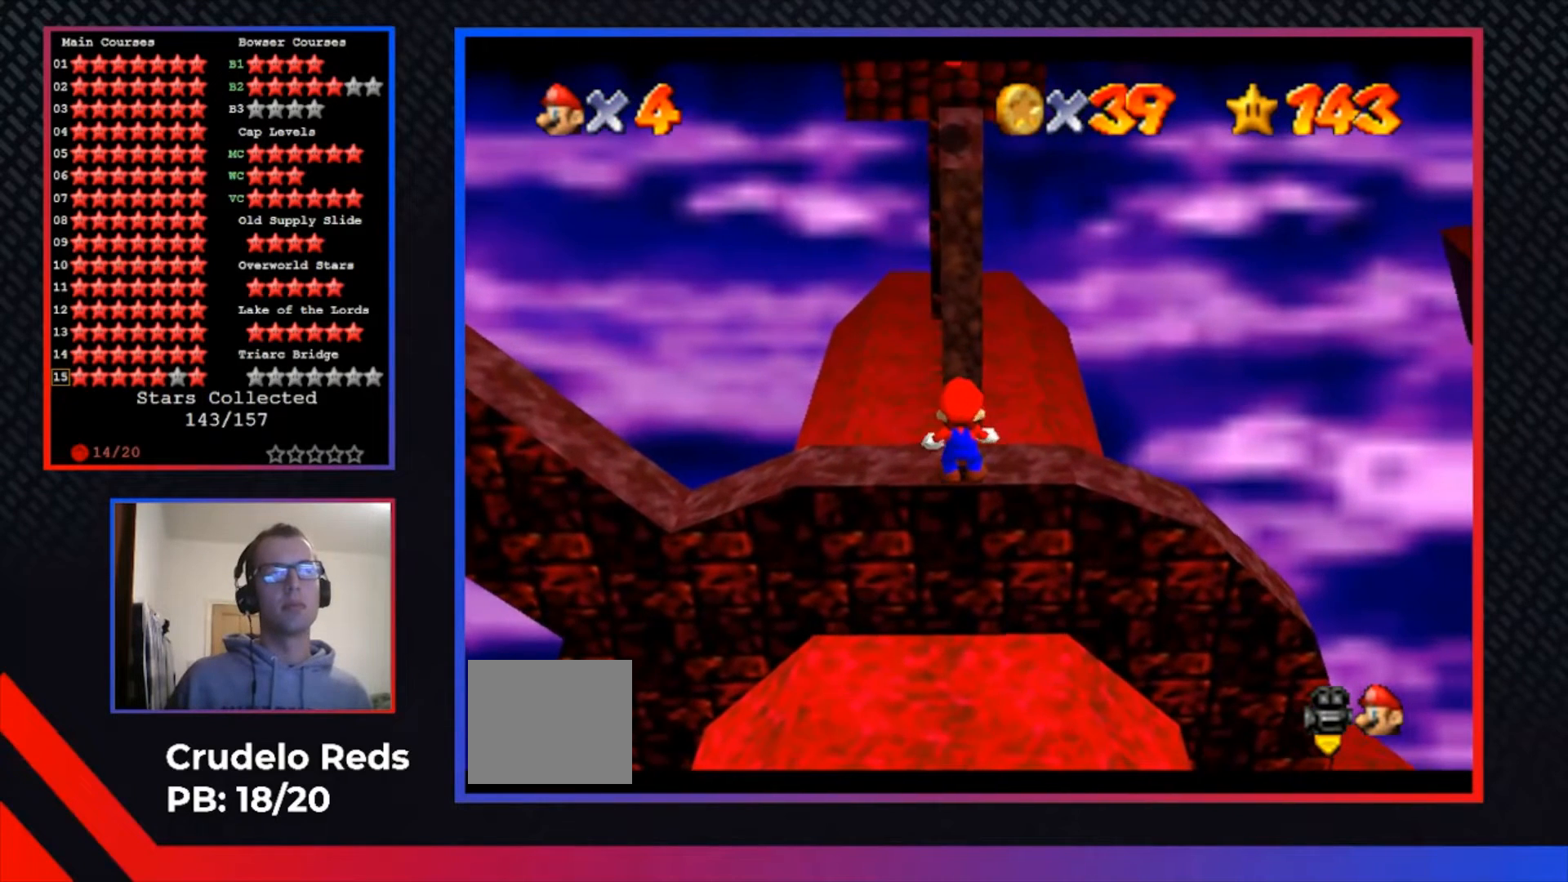
{"buttons": [], "left_stick": "center", "right_stick": "center", "events": [[167, "A", "down"], [200, "A", "up"]]}
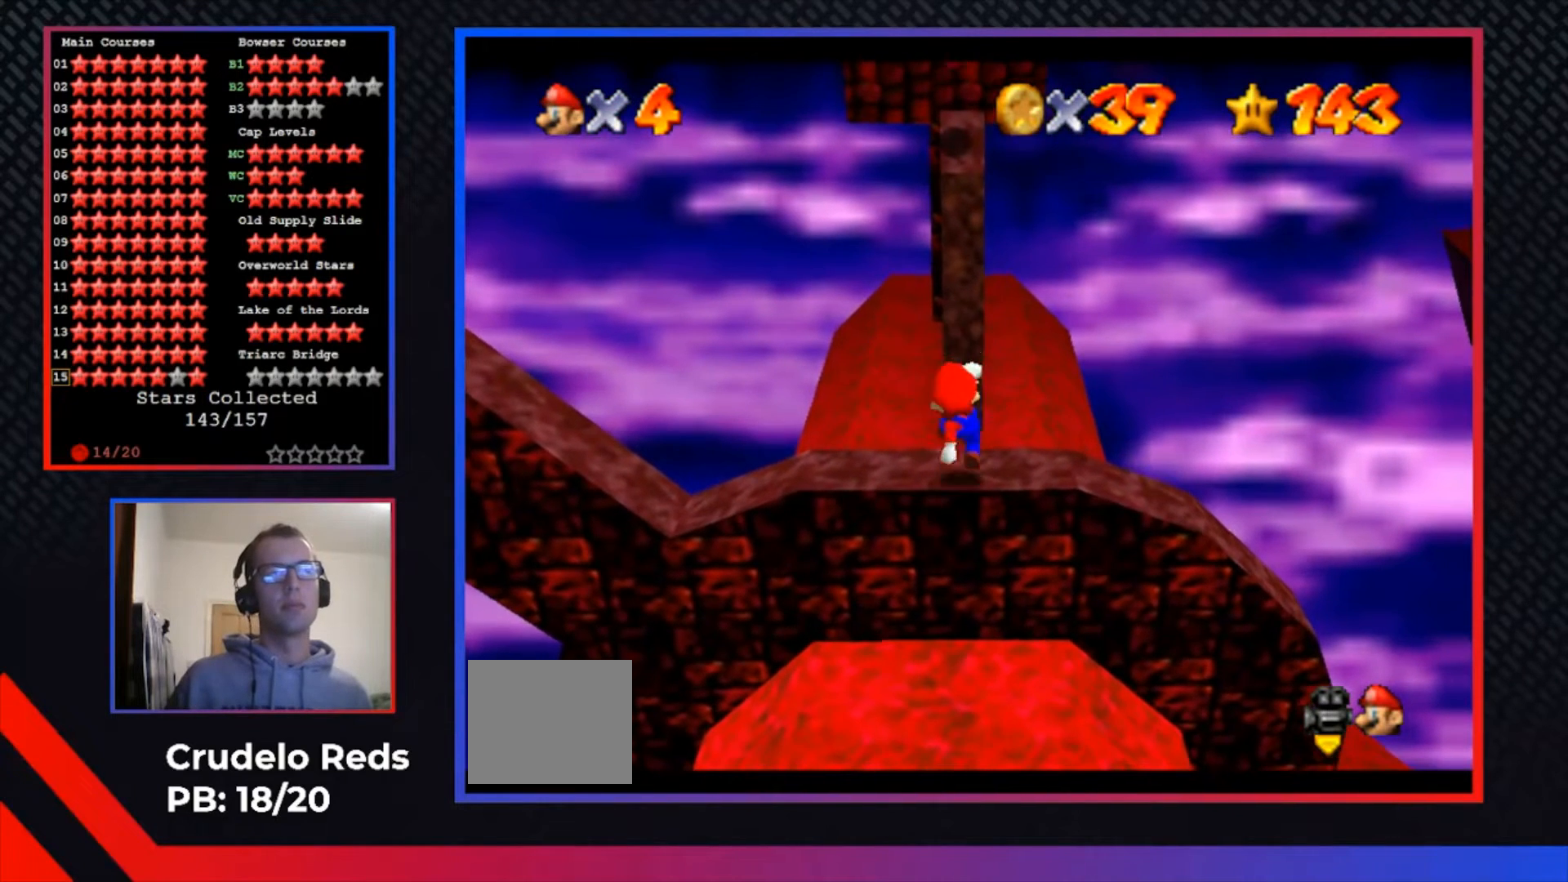
{"buttons": ["A"], "left_stick": "center", "right_stick": "center", "events": [[500, "A", "down"]]}
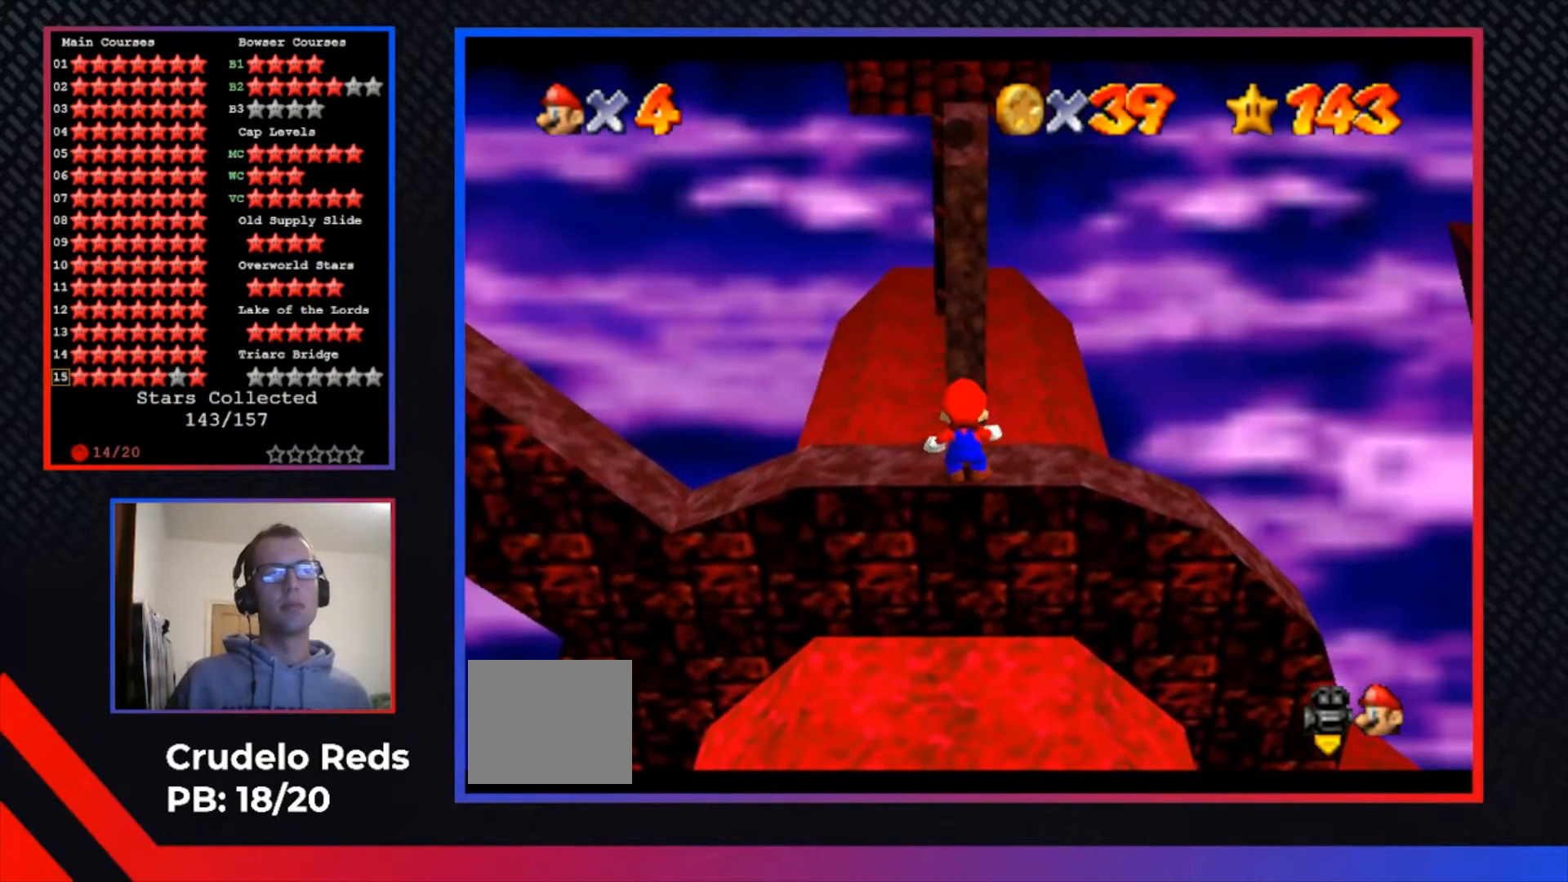
{"buttons": [], "left_stick": "center", "right_stick": "center", "events": [[100, "A", "up"], [200, "left_stick", "right"], [367, "left_stick", "center"]]}
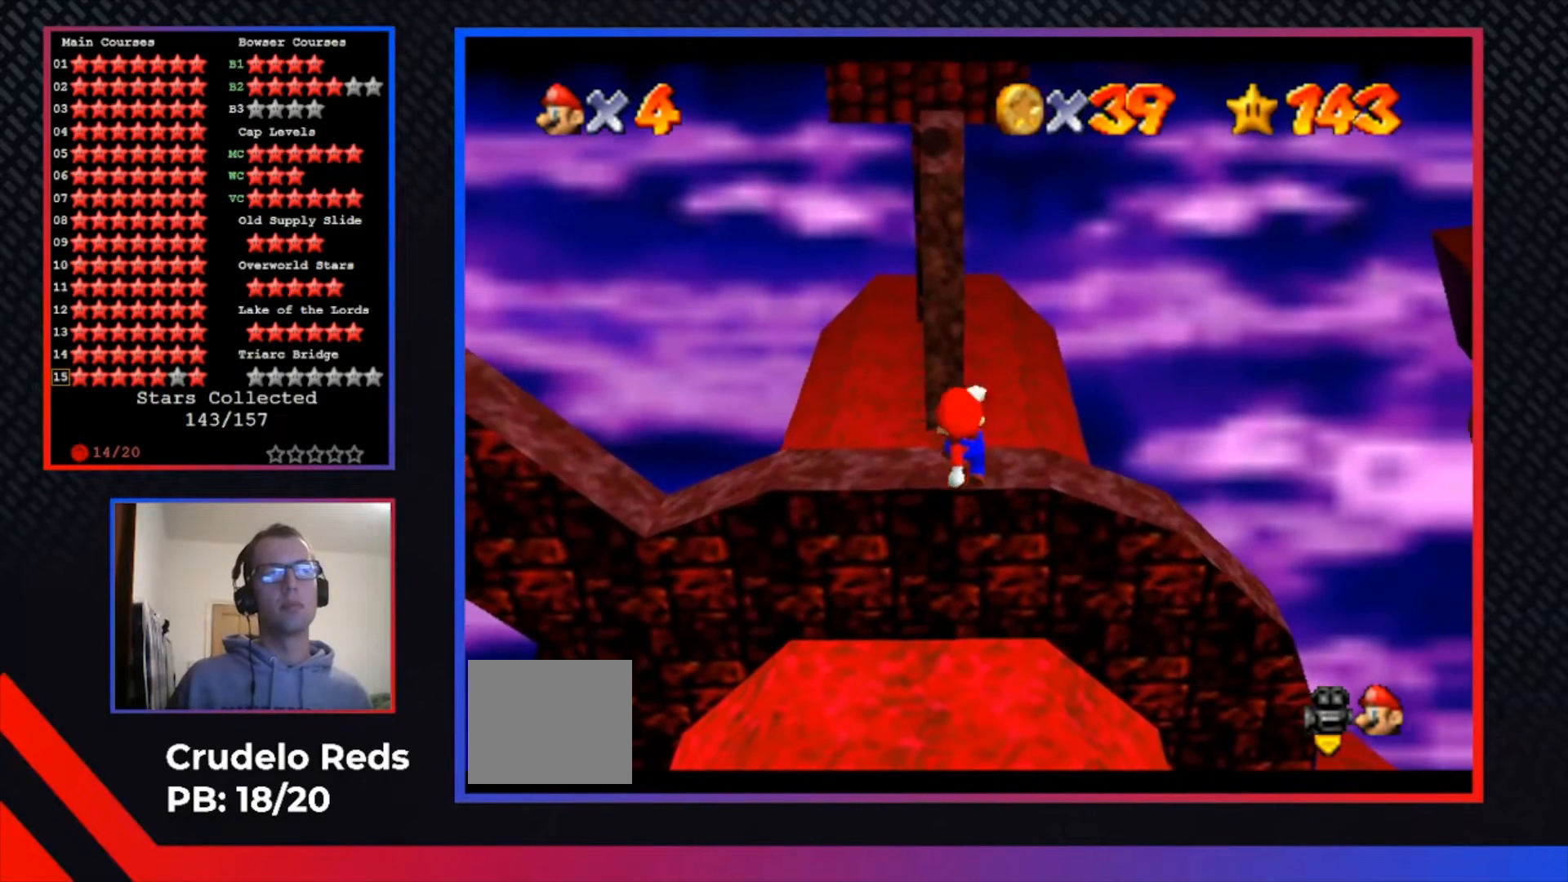
{"buttons": [], "left_stick": "left", "right_stick": "center", "events": [[300, "A", "down"], [400, "A", "up"], [467, "left_stick", "left"]]}
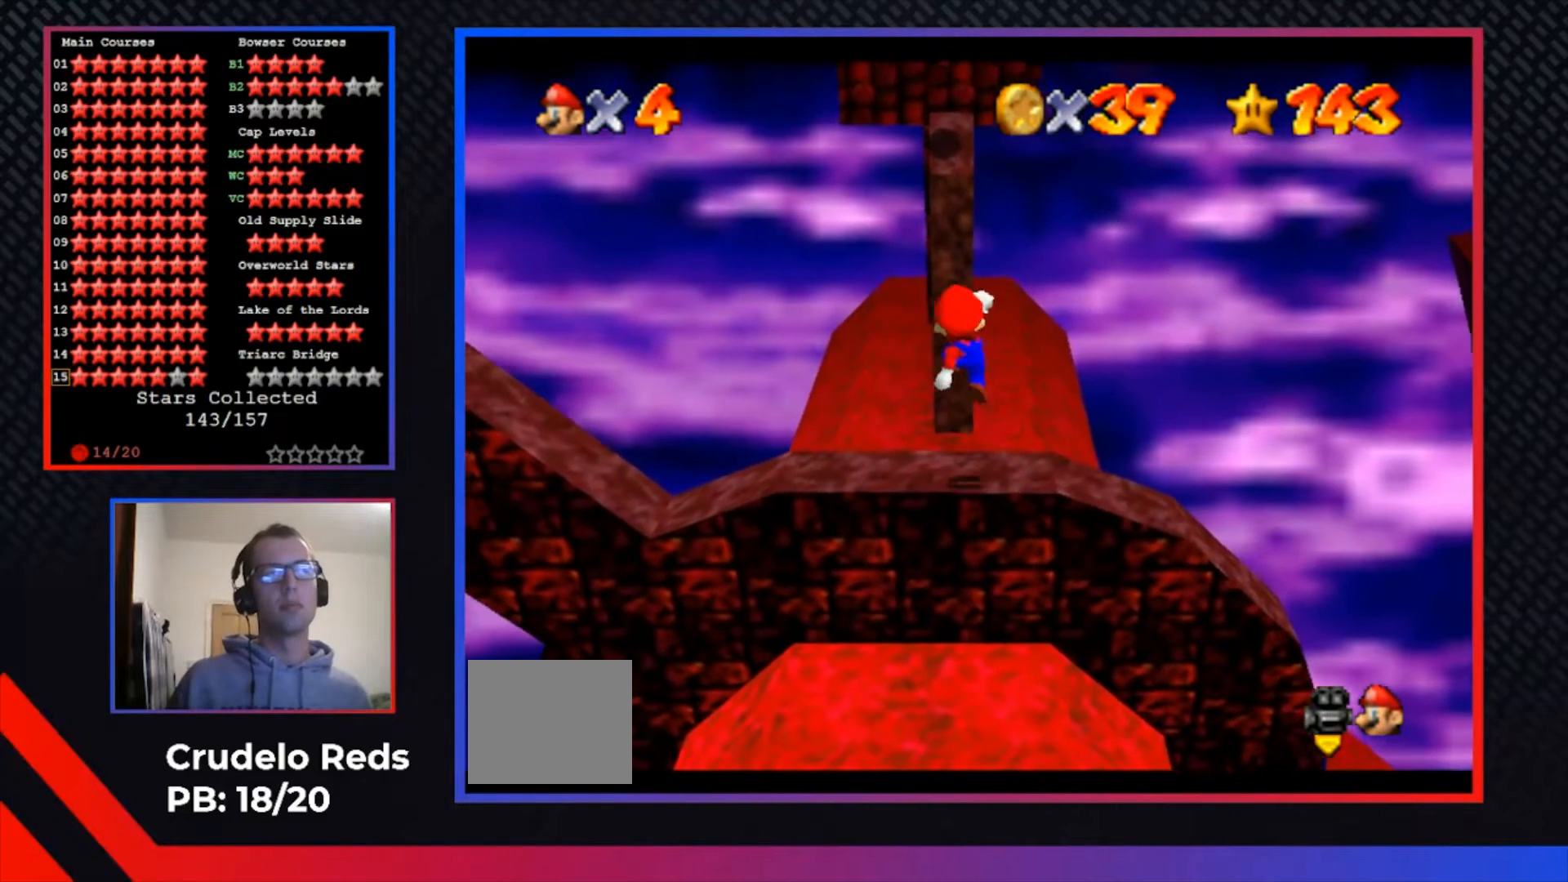
{"buttons": [], "left_stick": "center", "right_stick": "center", "events": [[133, "left_stick", "center"]]}
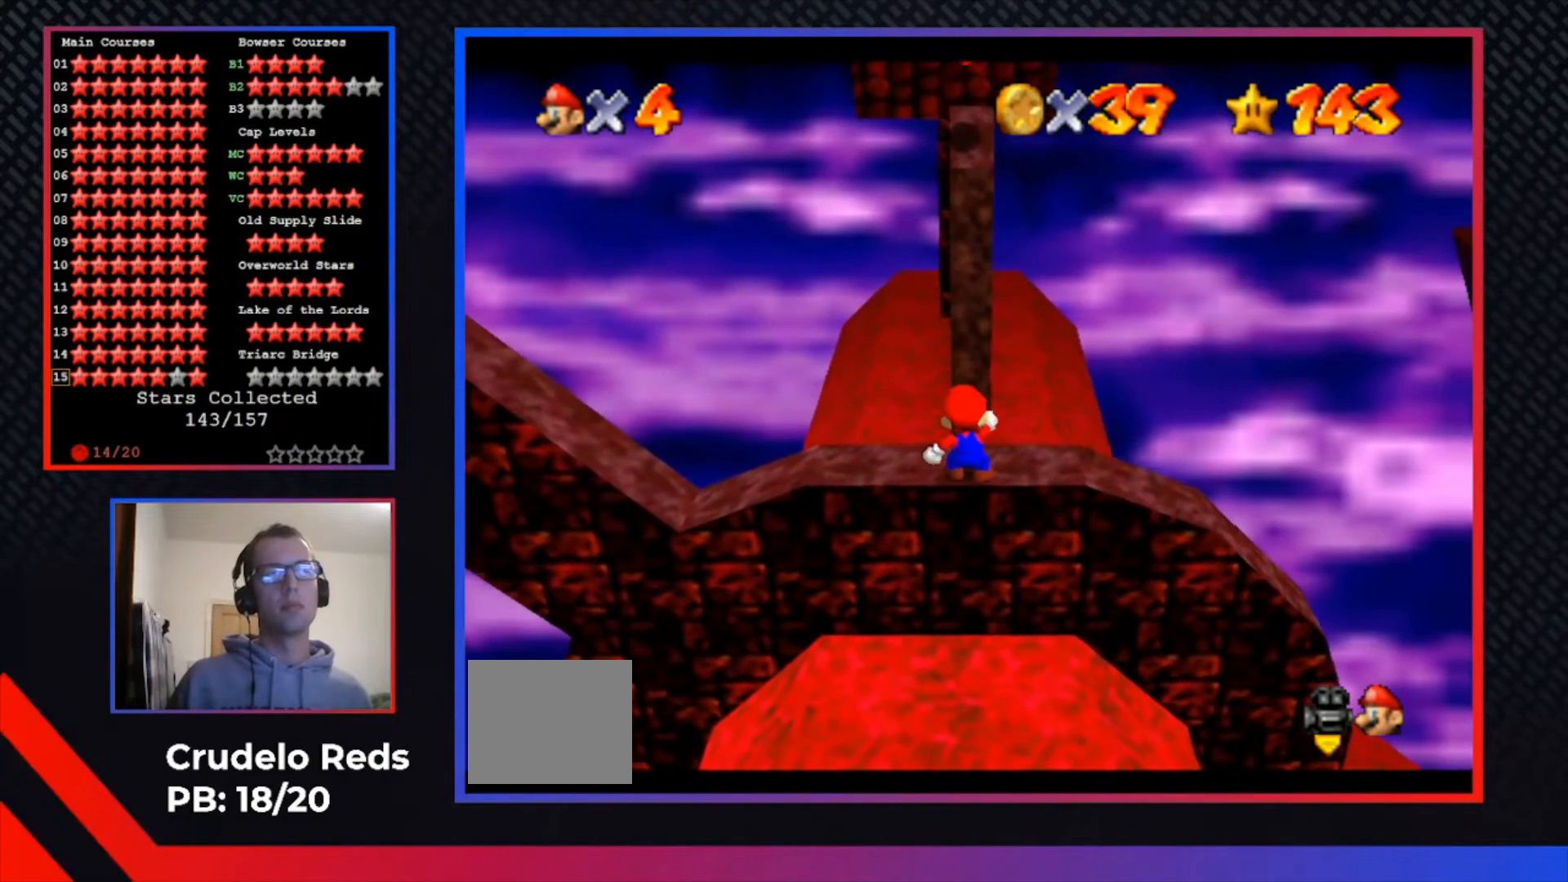
{"buttons": [], "left_stick": "center", "right_stick": "center", "events": []}
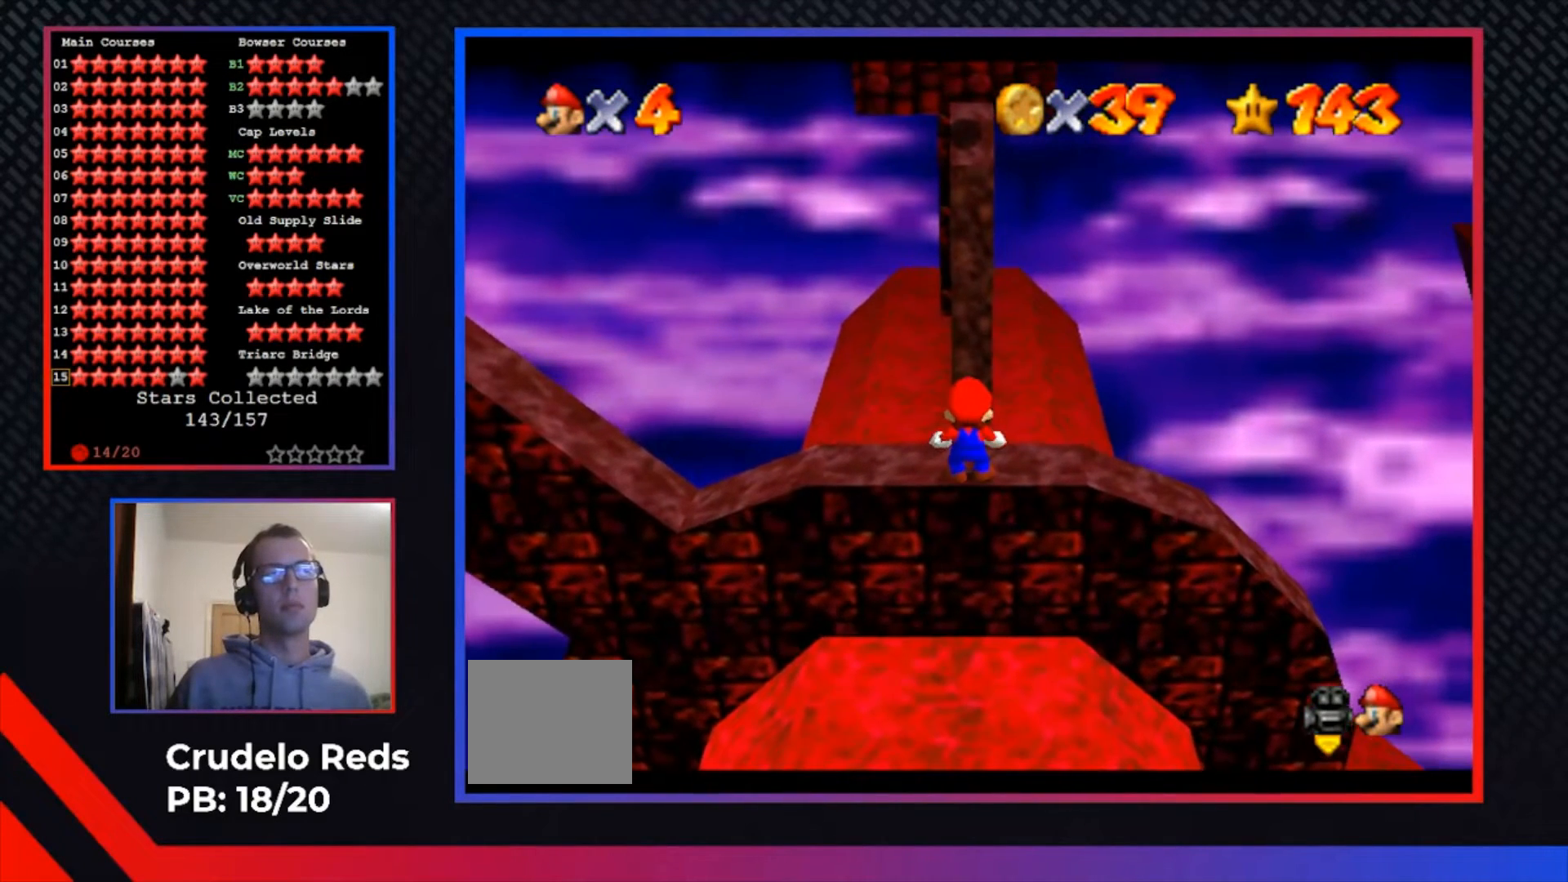
{"buttons": [], "left_stick": "center", "right_stick": "center", "events": [[100, "A", "down"], [200, "A", "up"]]}
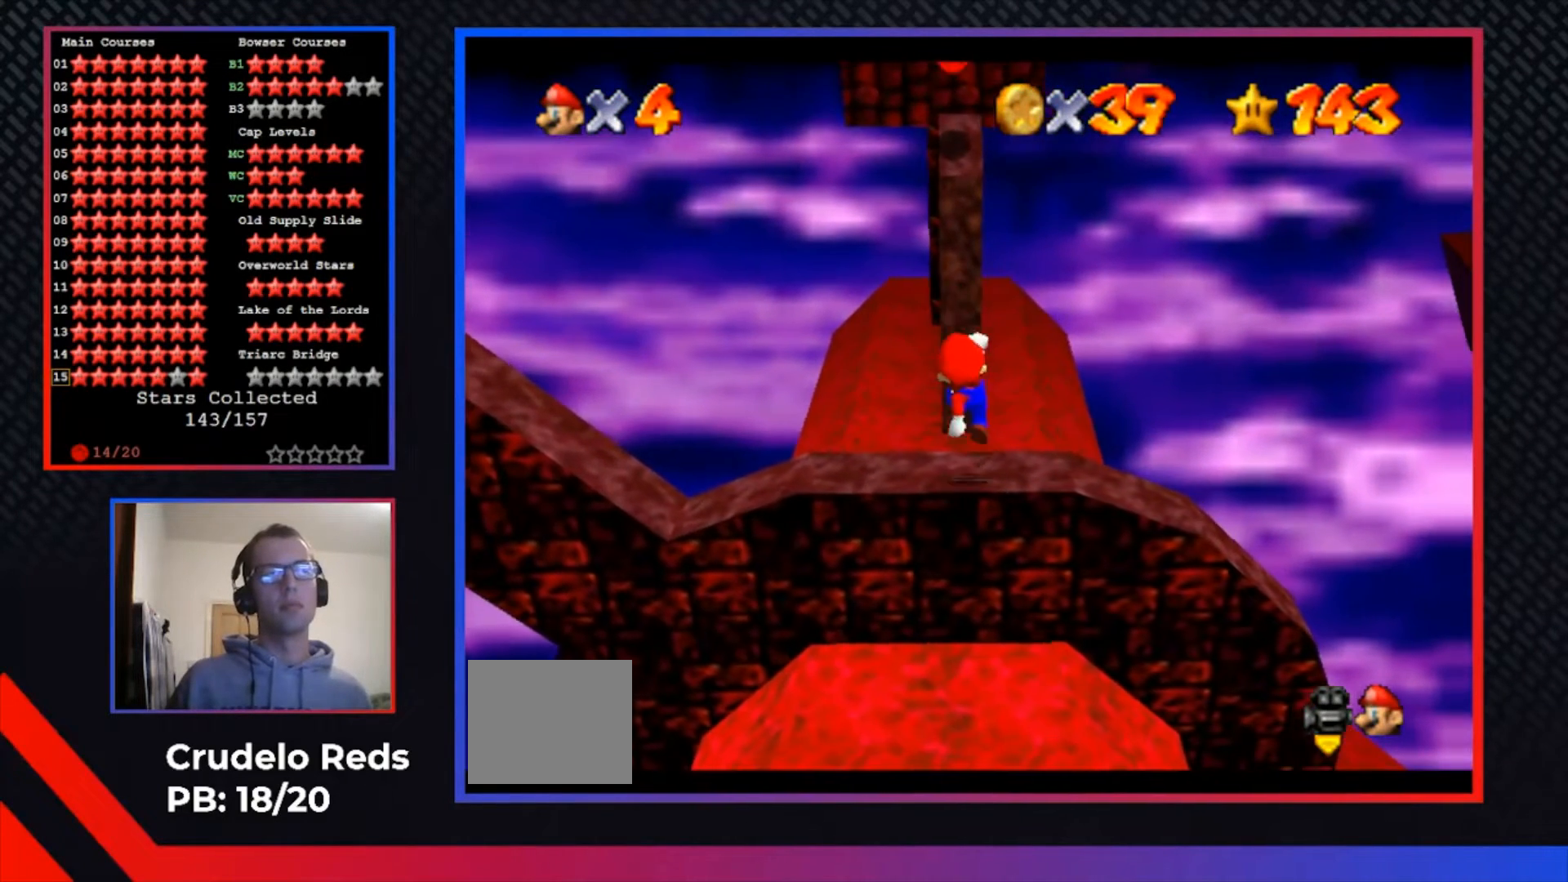
{"buttons": [], "left_stick": "center", "right_stick": "center", "events": [[400, "A", "down"], [500, "A", "up"]]}
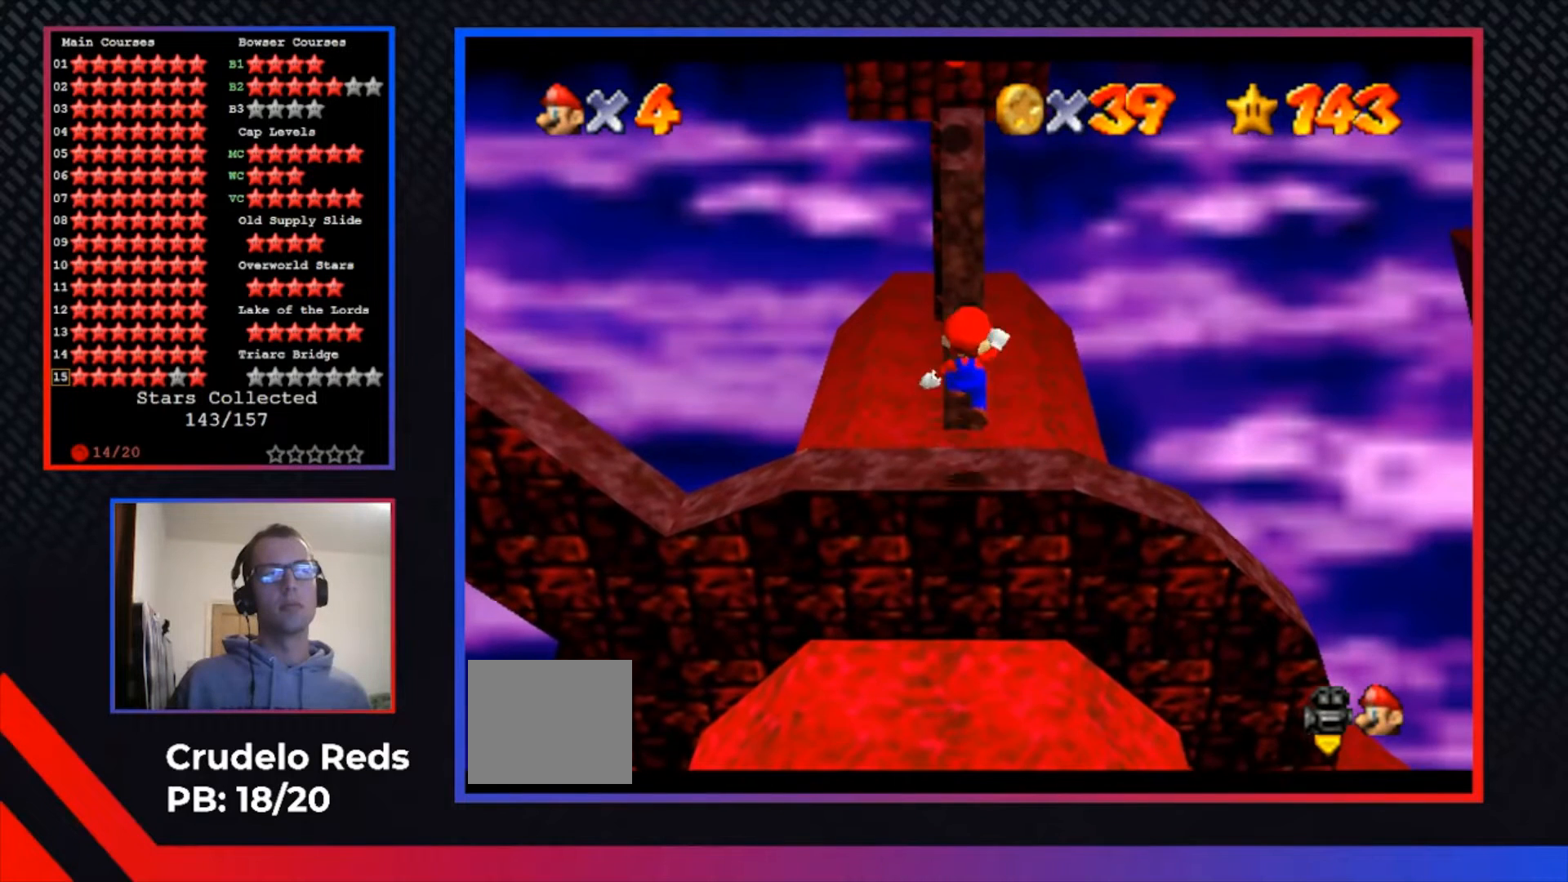
{"buttons": [], "left_stick": "center", "right_stick": "center", "events": [[67, "left_stick", "left"], [133, "left_stick", "center"]]}